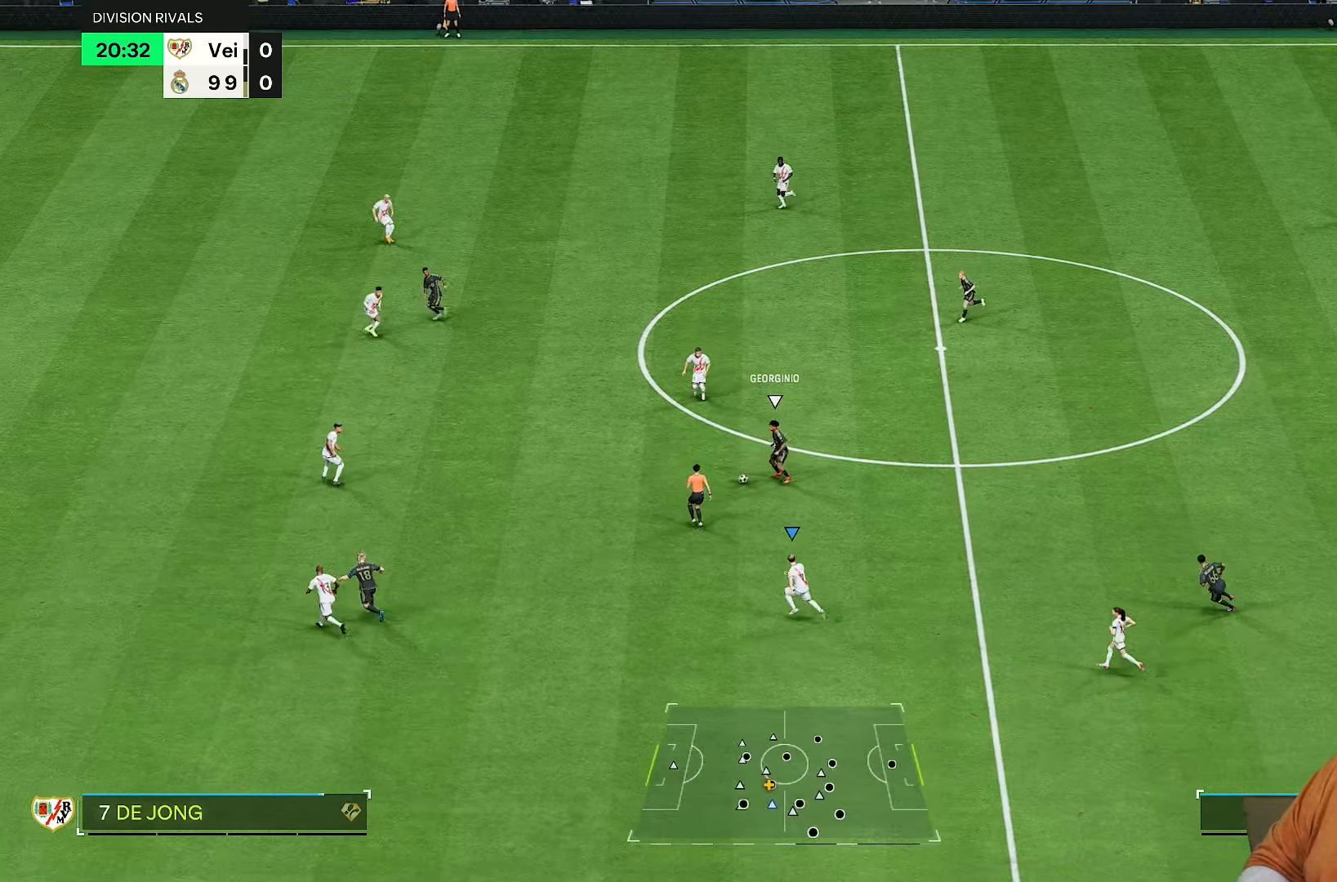
Gameplay with a controller (PlayStation layout); each line is a JSON object with the inputs held at the frame after it. "events" lists button and stick changes between this image and that frame as [ms after this image, input, new state], when the widget could be followed in between. Not read: L3 R3.
{"buttons": ["R2"], "left_stick": "left", "right_stick": "center", "events": []}
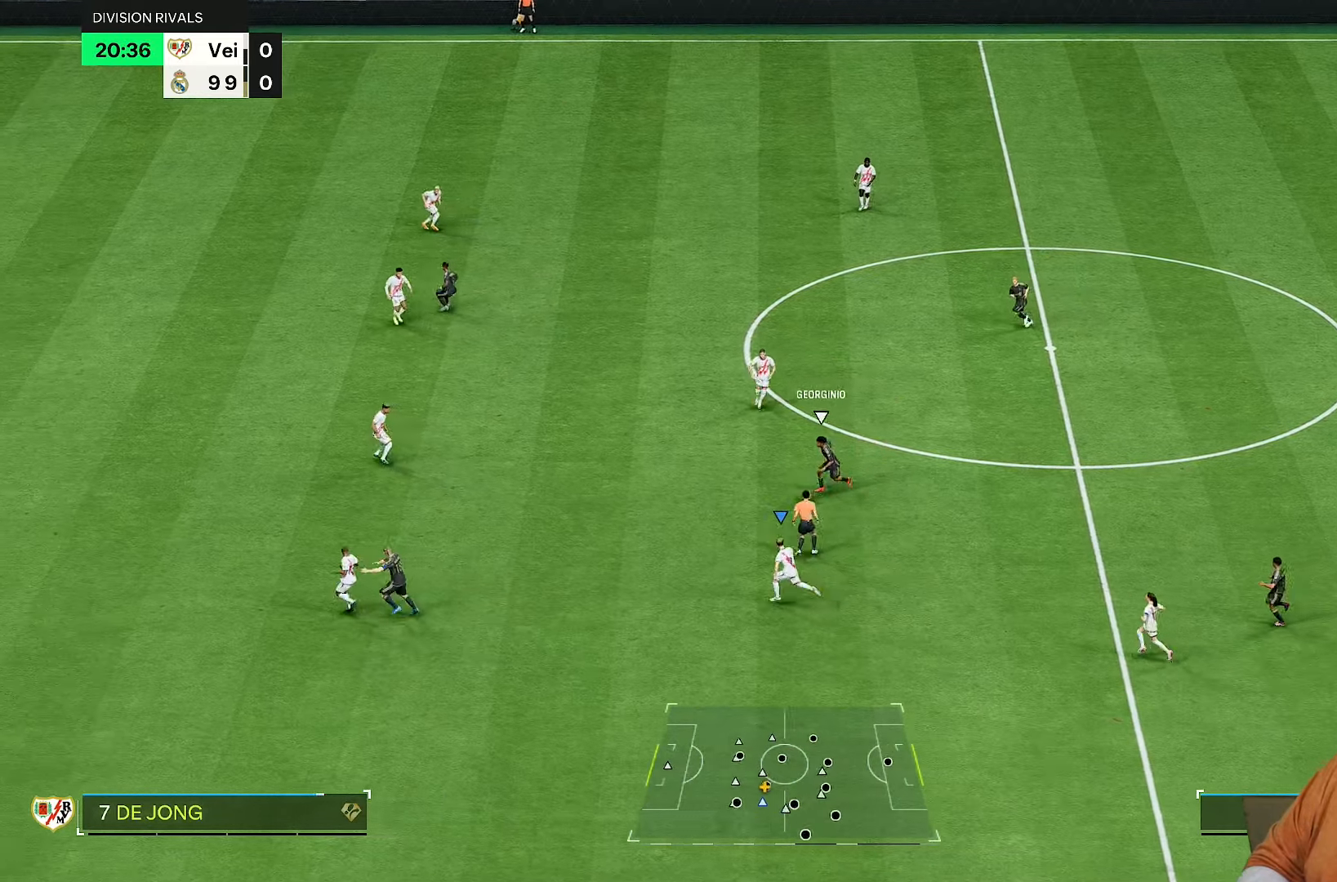
{"buttons": ["R2"], "left_stick": "up-left", "right_stick": "center", "events": [[233, "left_stick", "up-left"]]}
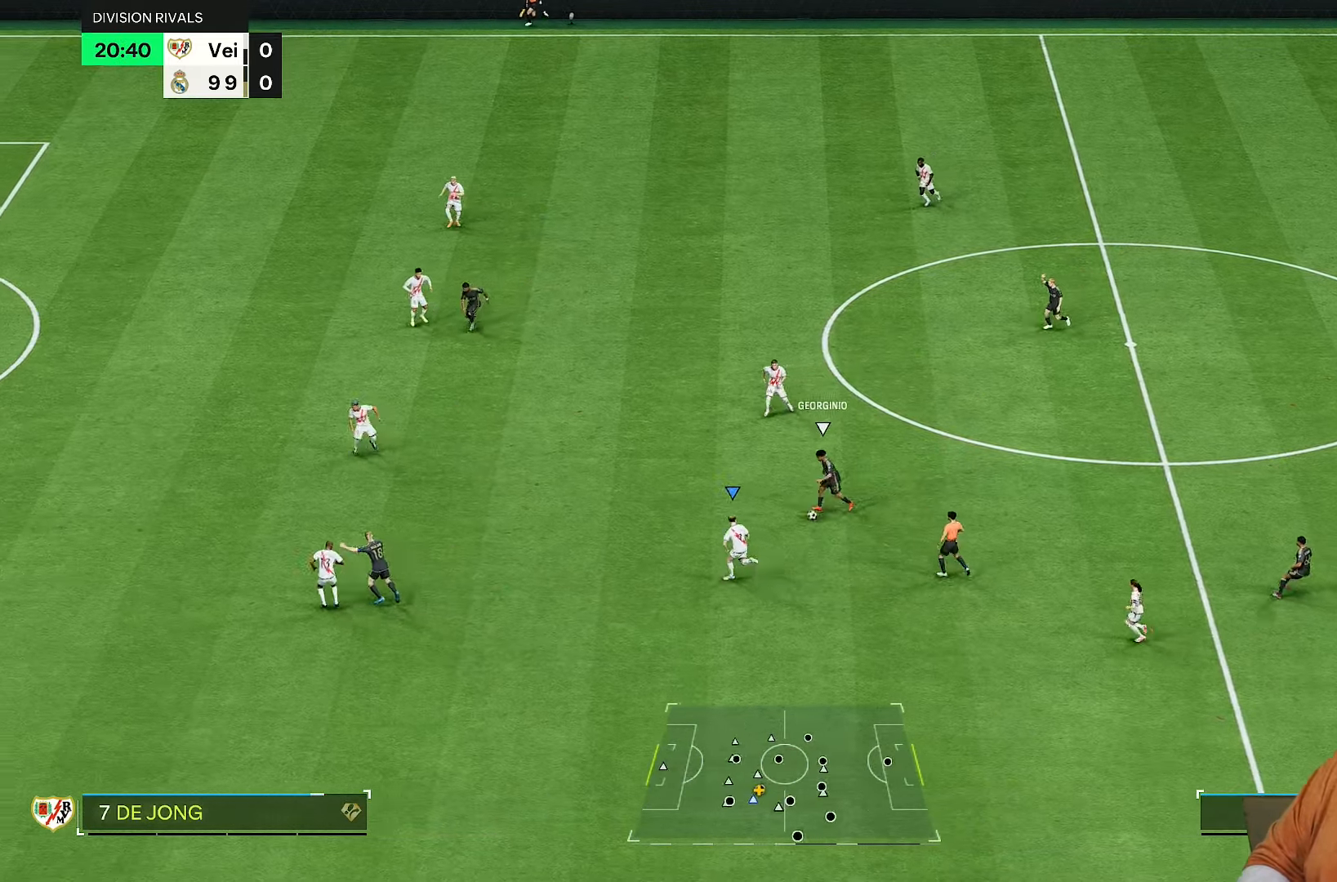
{"buttons": ["R2"], "left_stick": "up-left", "right_stick": "center", "events": []}
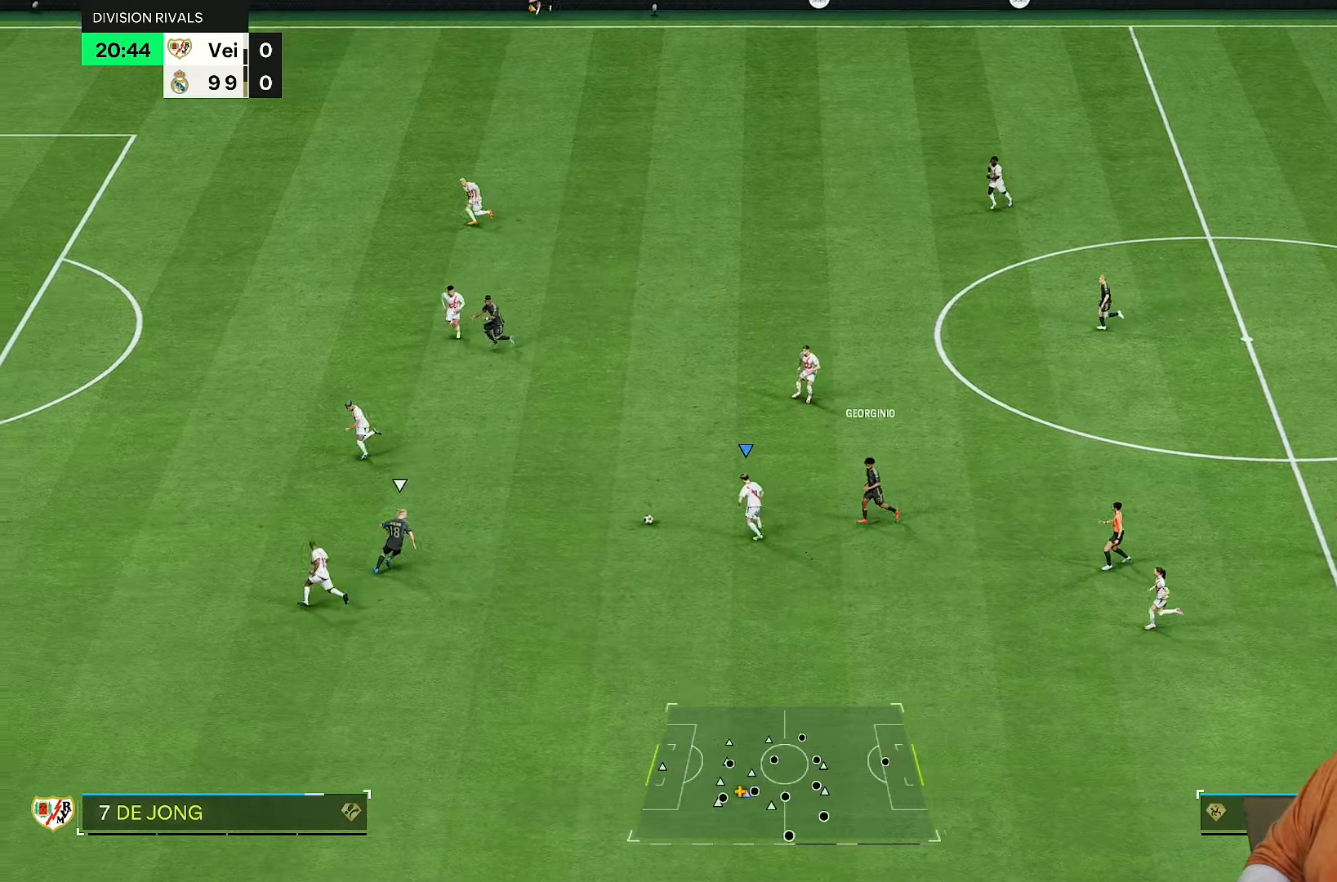
{"buttons": ["R2"], "left_stick": "up-left", "right_stick": "center", "events": [[50, "L2", "down"], [100, "left_stick", "left"], [117, "L2", "up"], [233, "right_stick", "left"], [317, "left_stick", "up-left"], [367, "right_stick", "center"]]}
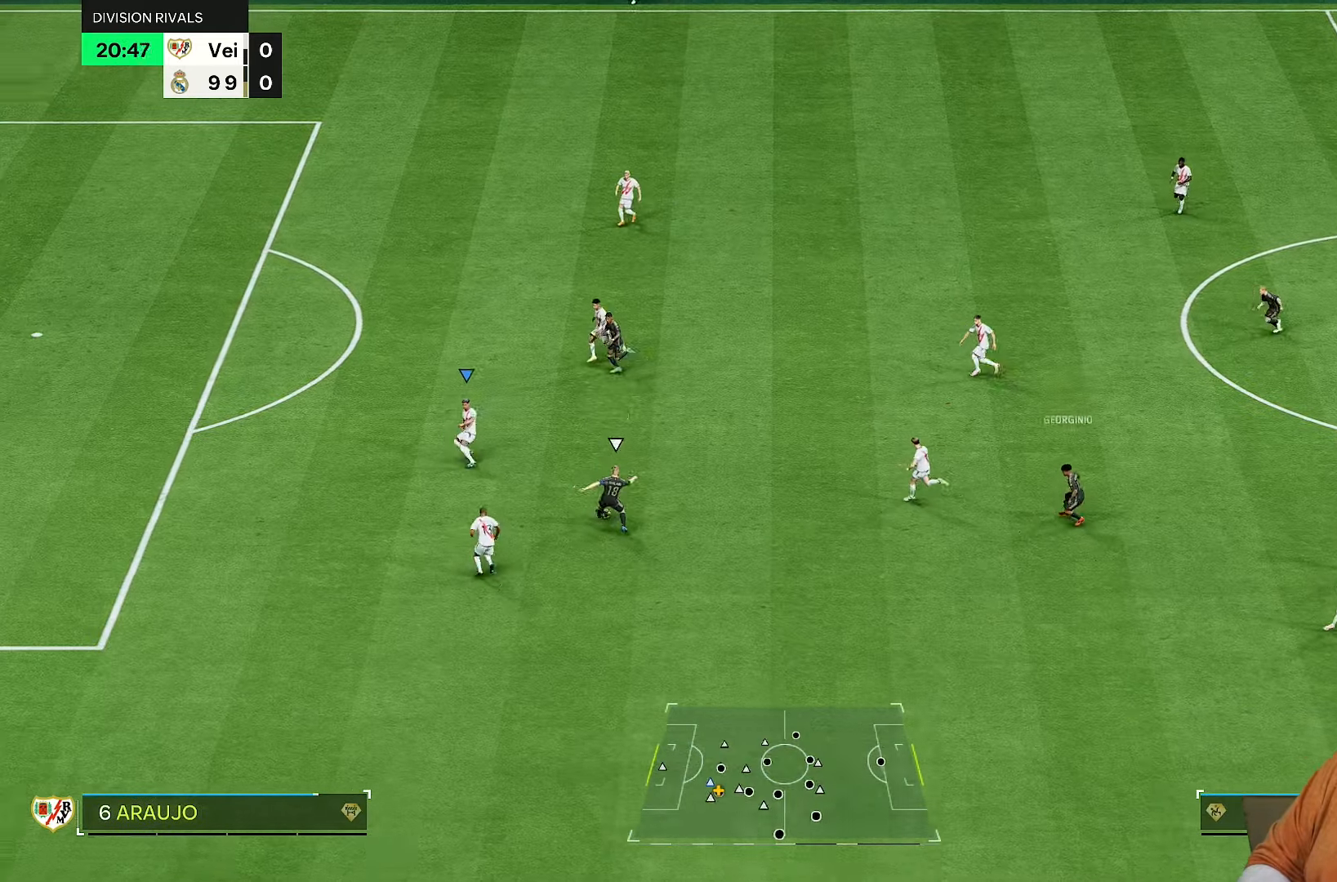
{"buttons": ["L2", "R2"], "left_stick": "right", "right_stick": "center", "events": [[217, "left_stick", "up-right"], [283, "L2", "down"], [383, "left_stick", "right"]]}
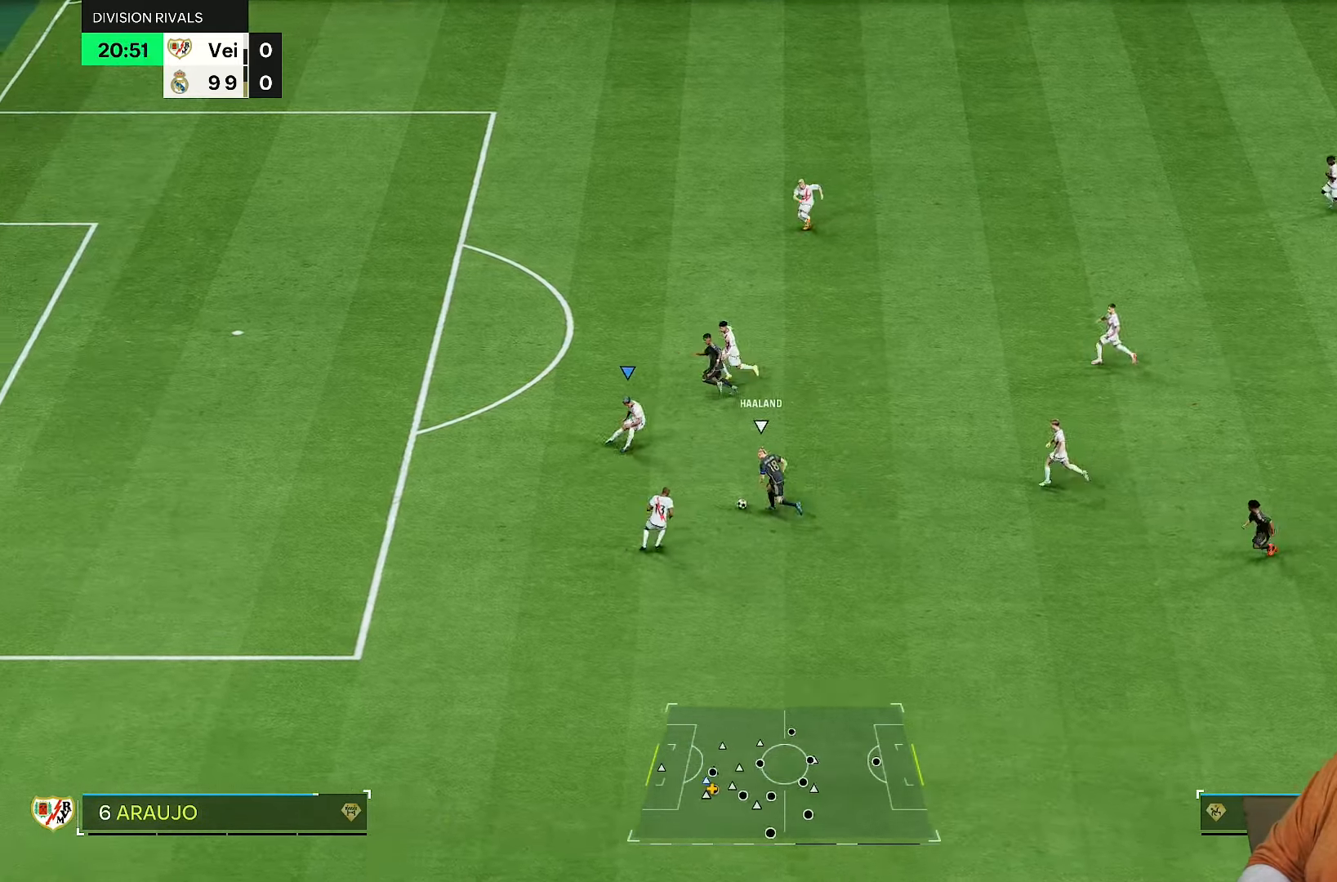
{"buttons": ["L2", "R2"], "left_stick": "down", "right_stick": "center", "events": [[250, "left_stick", "down"]]}
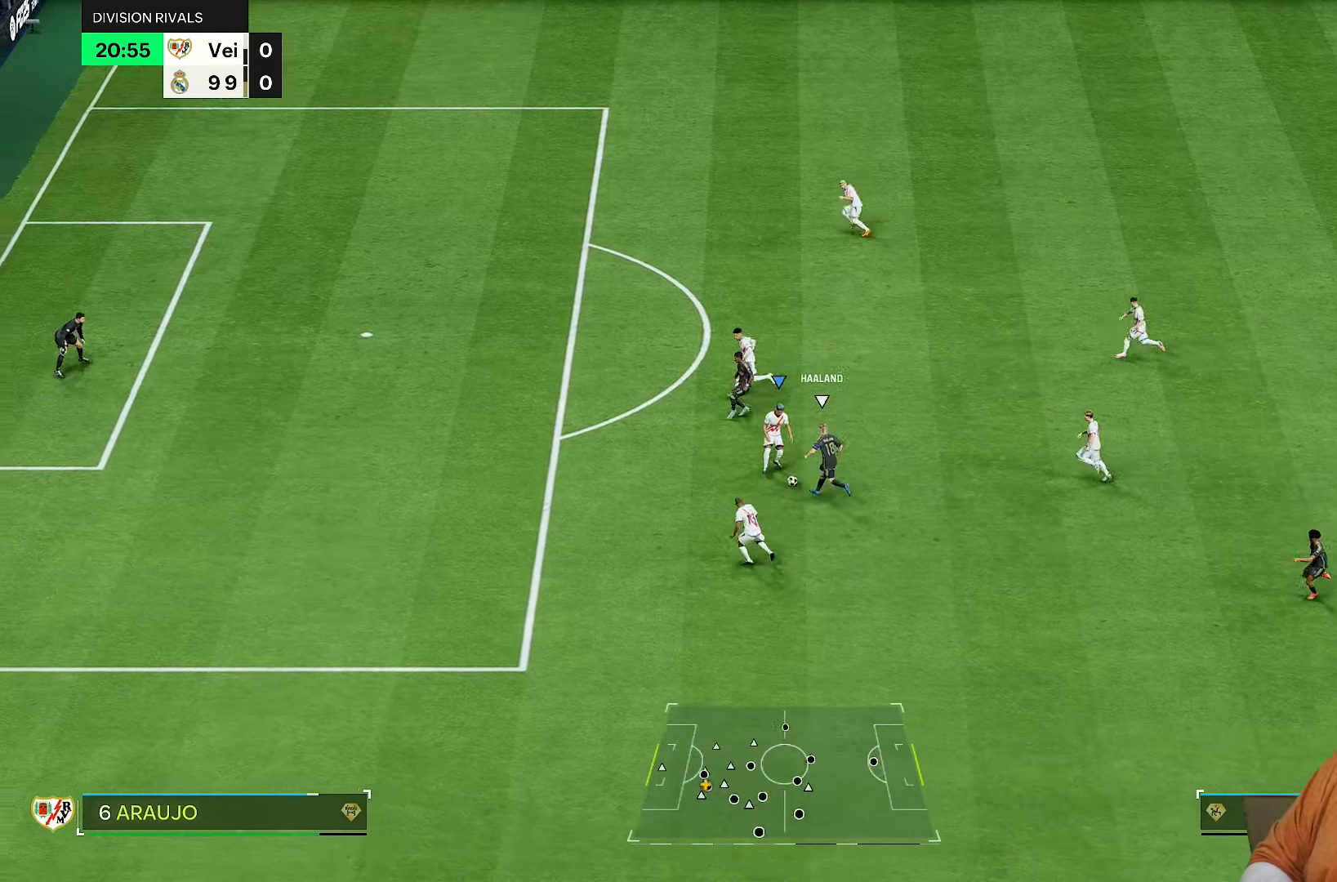
{"buttons": ["R2"], "left_stick": "down-right", "right_stick": "center", "events": [[200, "L2", "up"], [250, "left_stick", "down-right"]]}
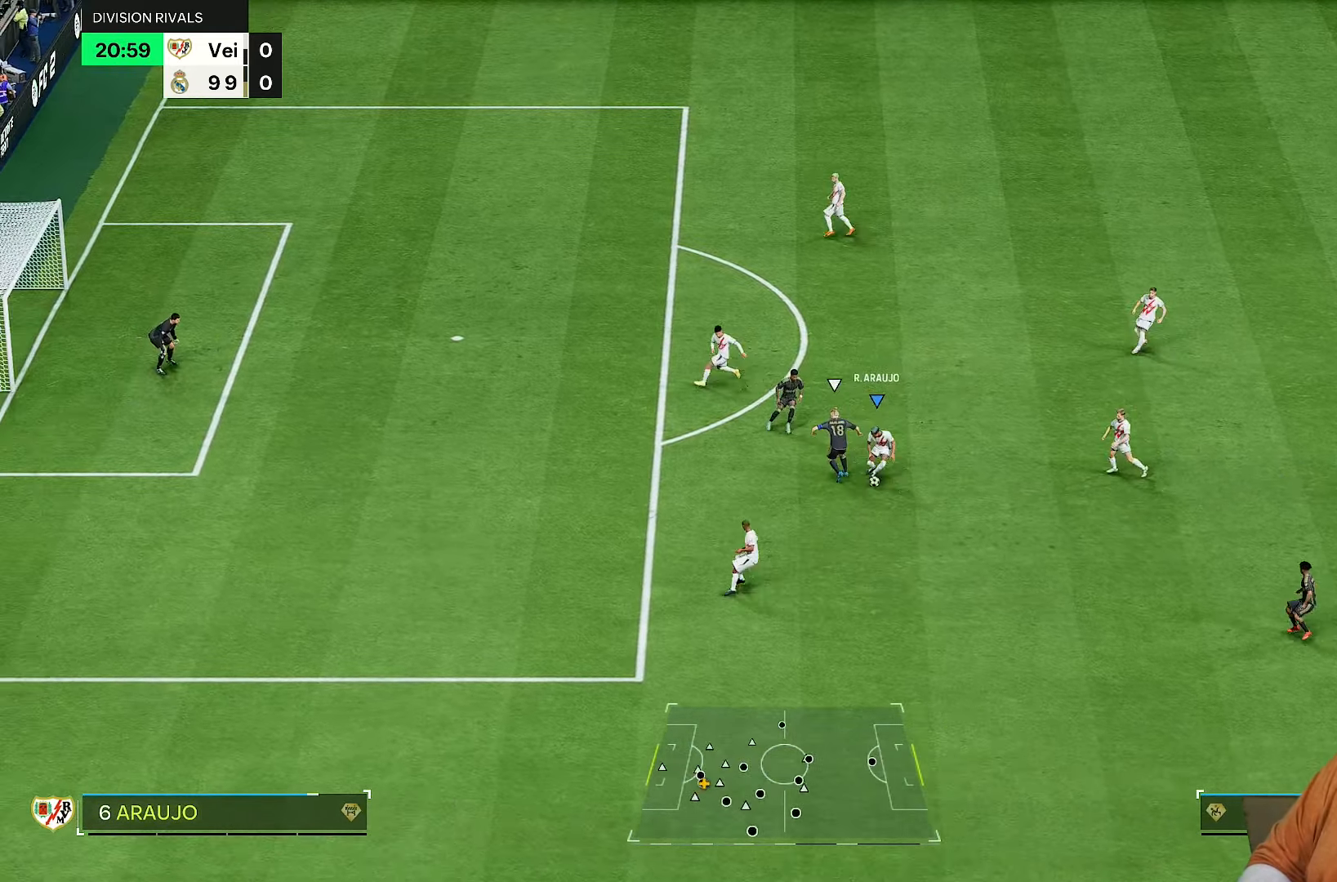
{"buttons": [], "left_stick": "down-right", "right_stick": "center", "events": [[433, "R2", "up"]]}
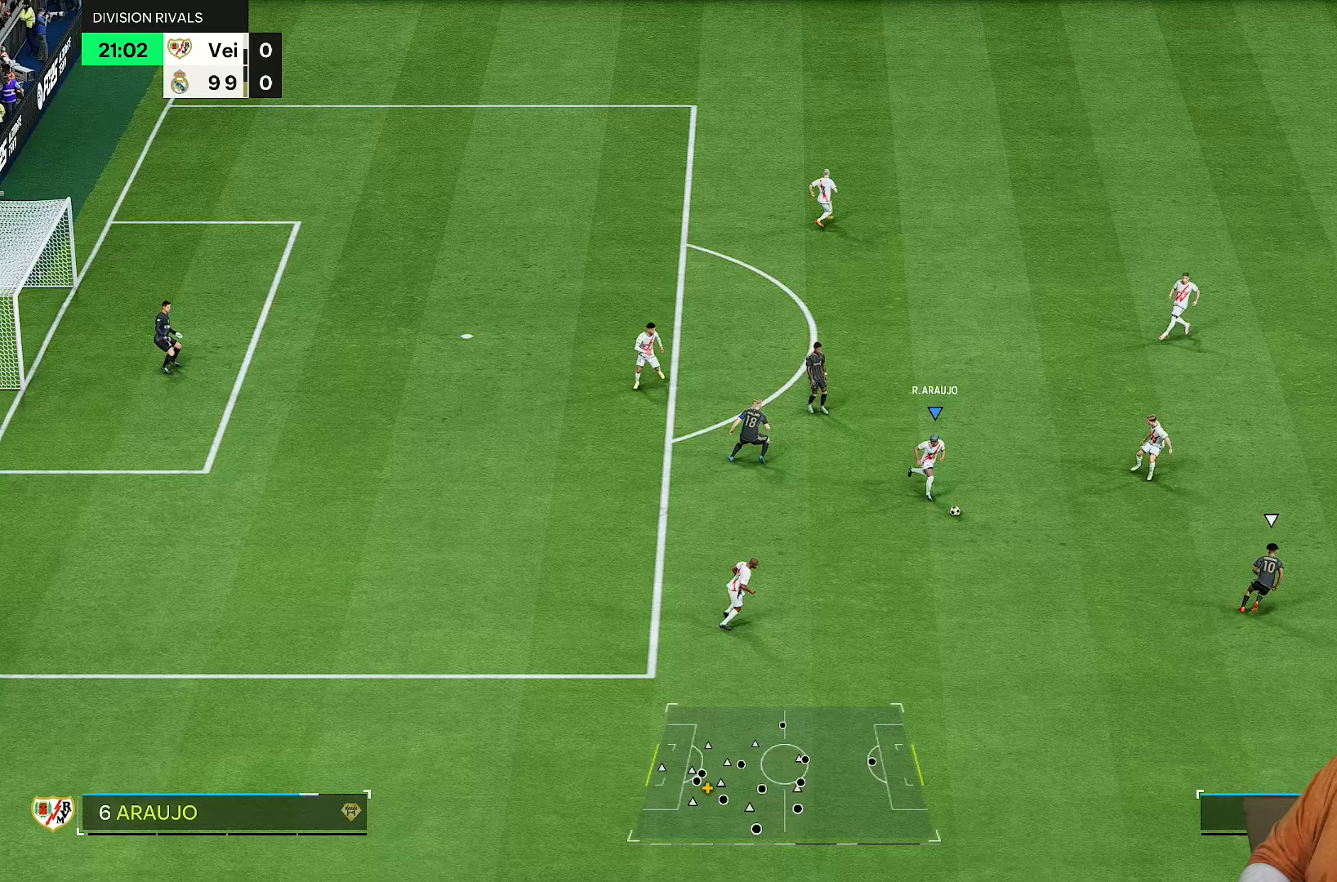
{"buttons": [], "left_stick": "up-right", "right_stick": "center", "events": [[33, "R1", "down"], [67, "left_stick", "right"], [133, "R1", "up"], [267, "left_stick", "up-right"]]}
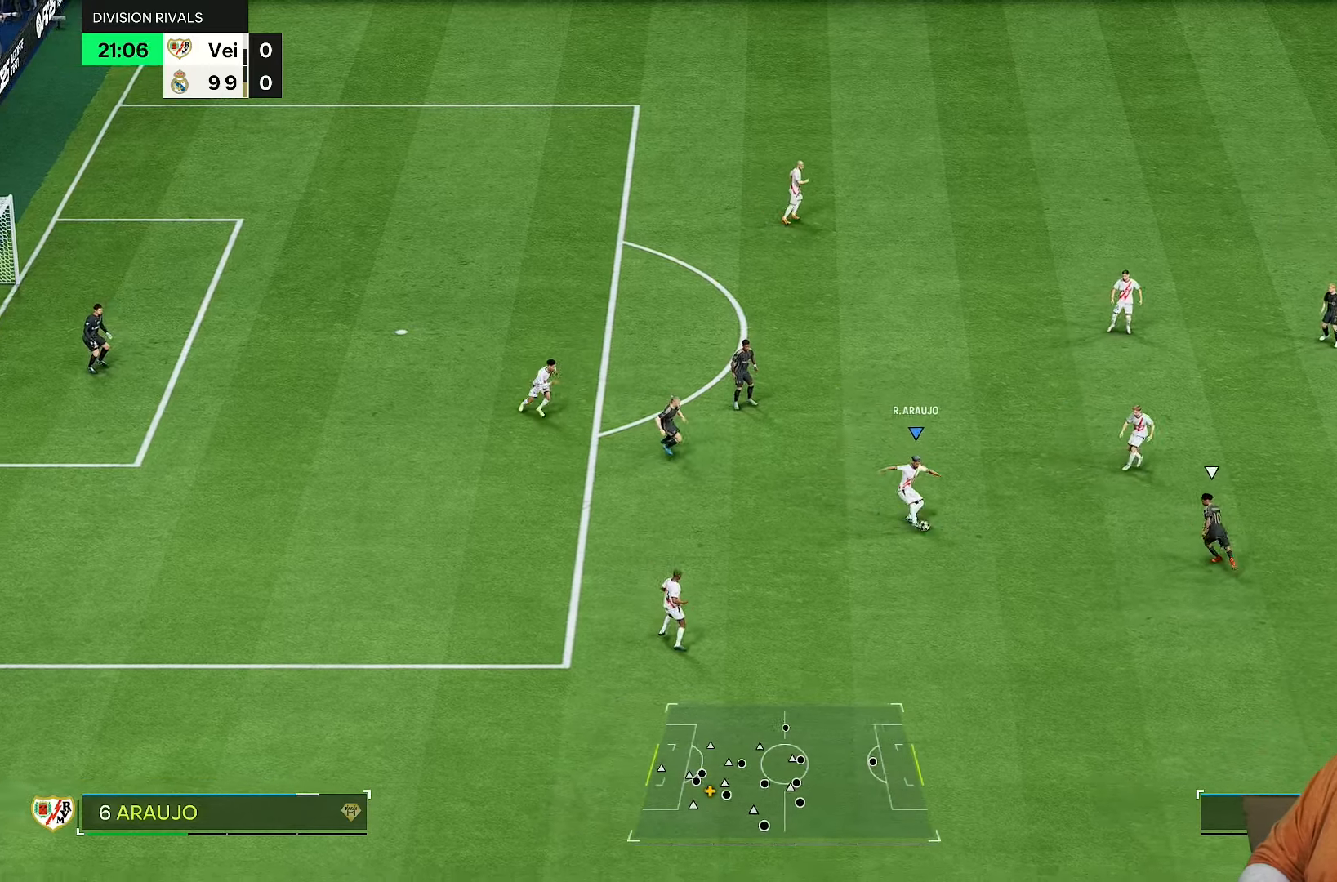
{"buttons": [], "left_stick": "right", "right_stick": "center", "events": [[500, "left_stick", "right"]]}
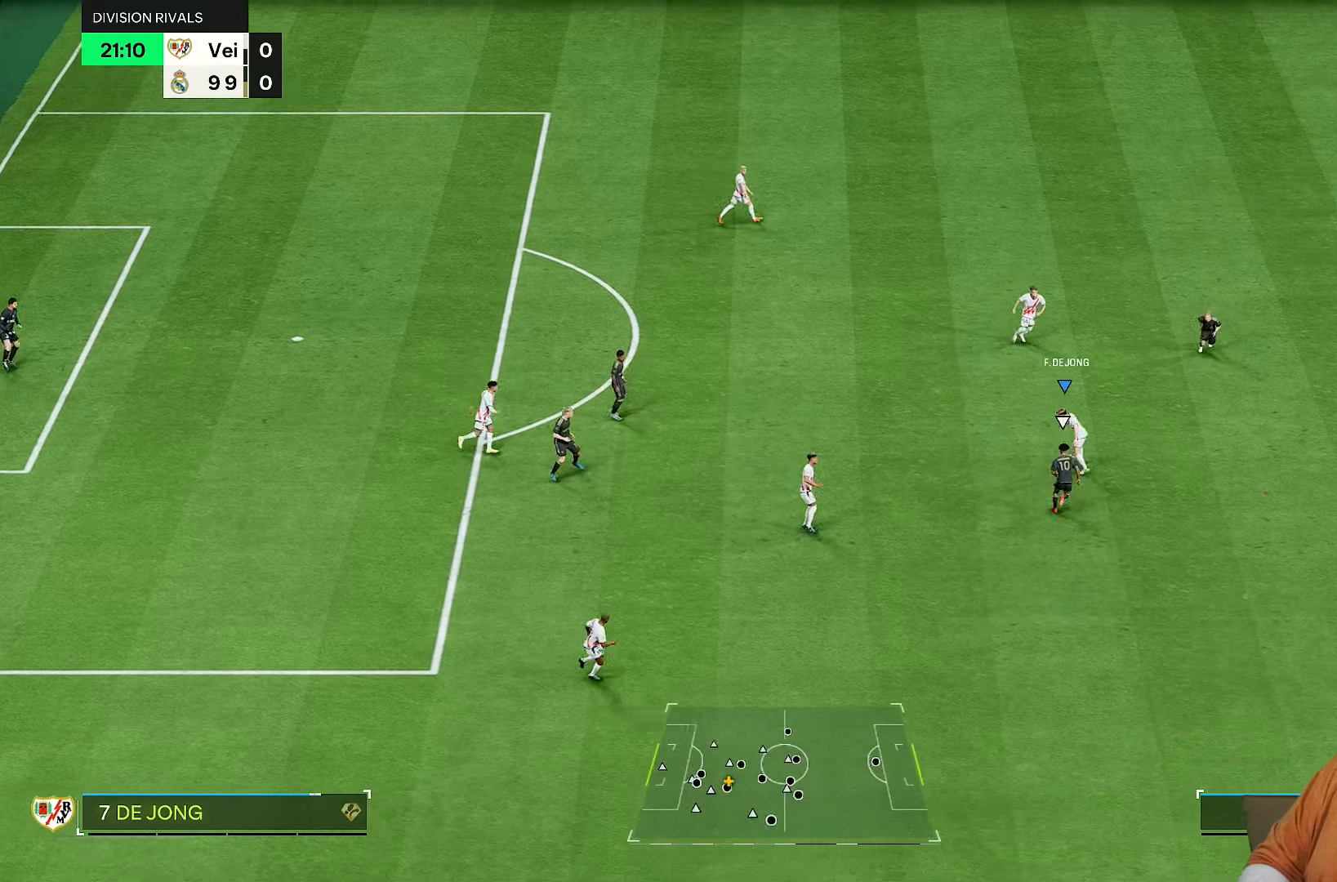
{"buttons": [], "left_stick": "right", "right_stick": "center", "events": [[233, "R1", "down"], [367, "R1", "up"]]}
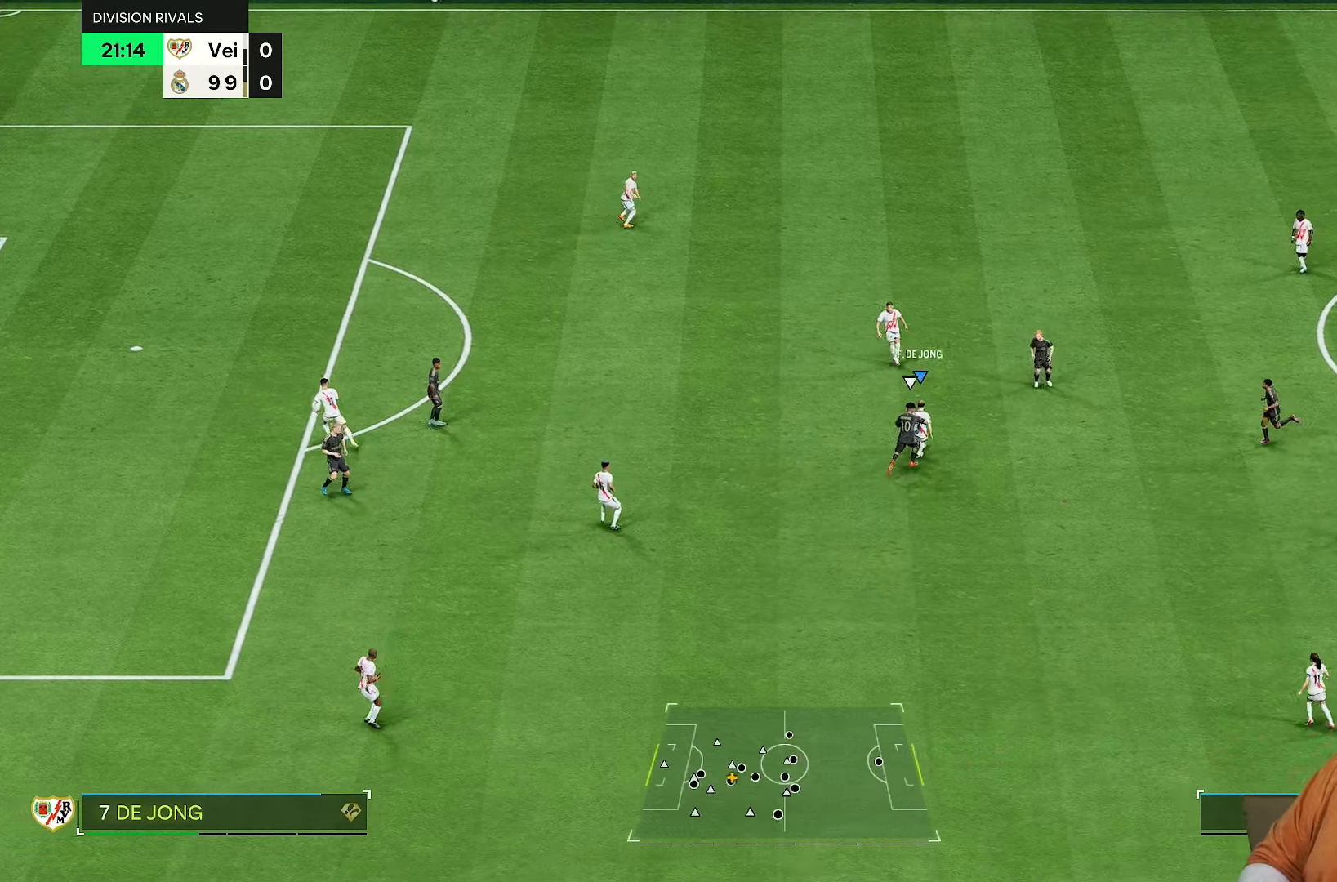
{"buttons": [], "left_stick": "up", "right_stick": "center", "events": [[483, "left_stick", "up"]]}
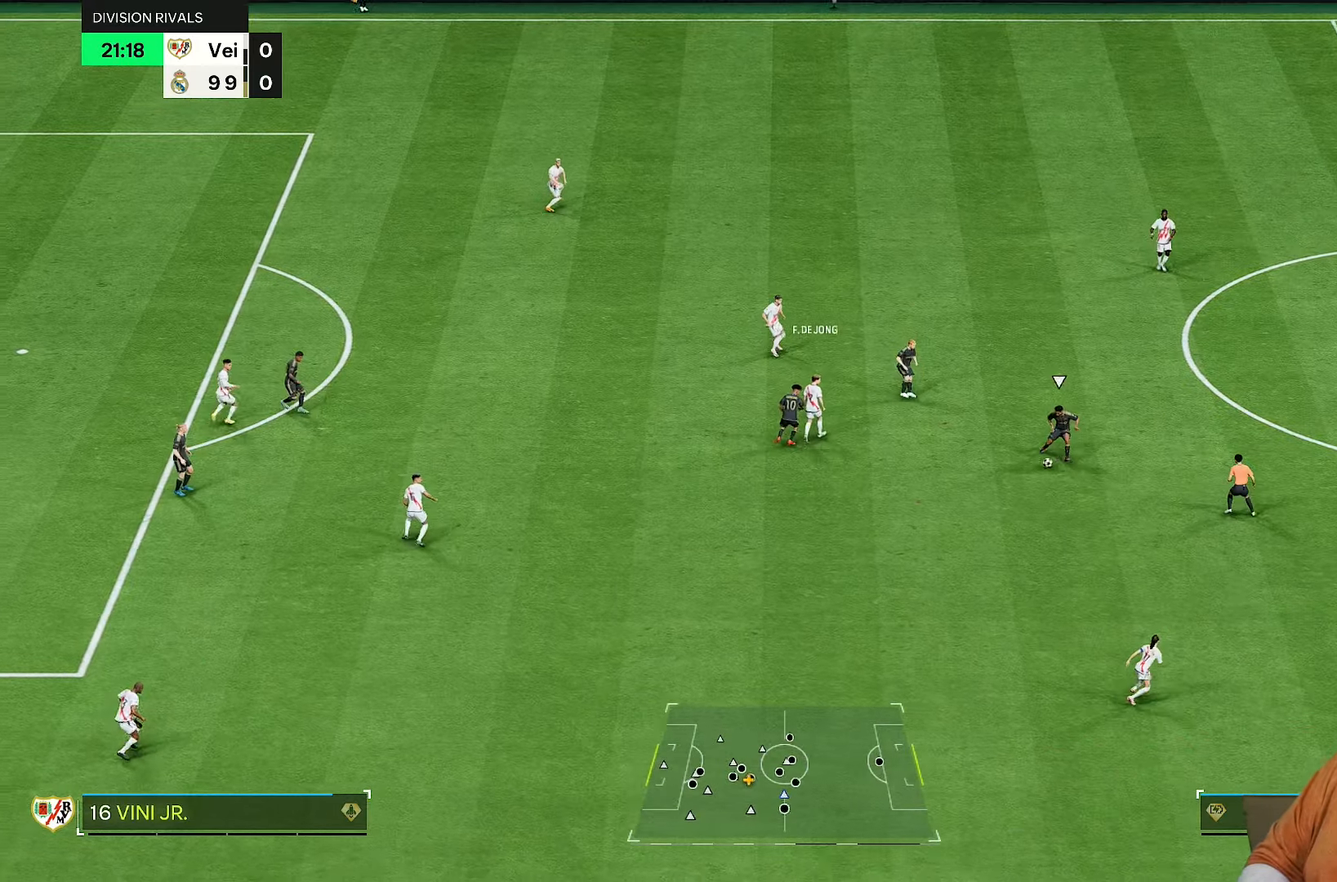
{"buttons": ["R2"], "left_stick": "left", "right_stick": "center", "events": [[17, "left_stick", "left"], [183, "R2", "down"]]}
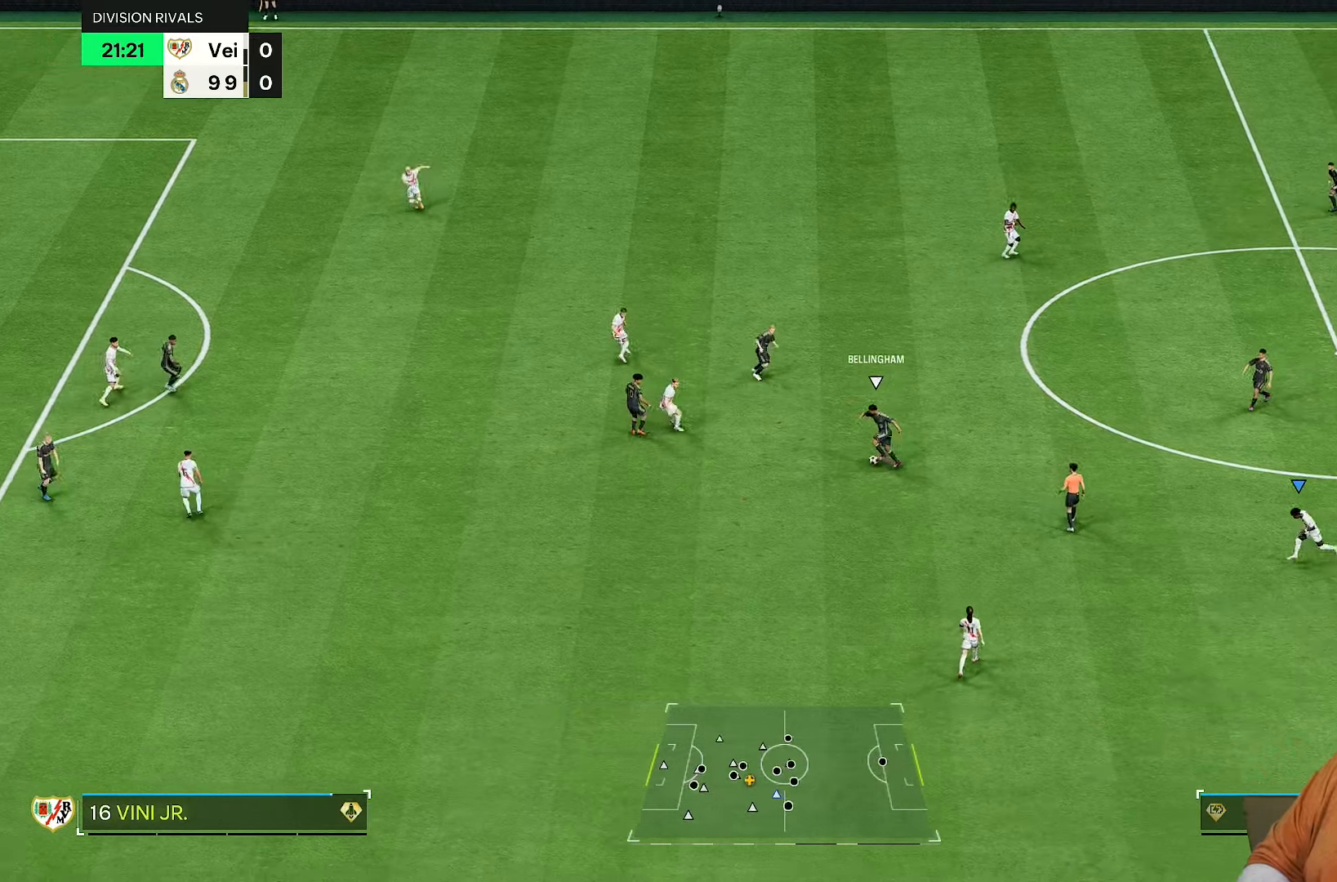
{"buttons": ["R2"], "left_stick": "down-left", "right_stick": "center", "events": [[17, "left_stick", "down-left"], [83, "L1", "down"], [217, "L1", "up"]]}
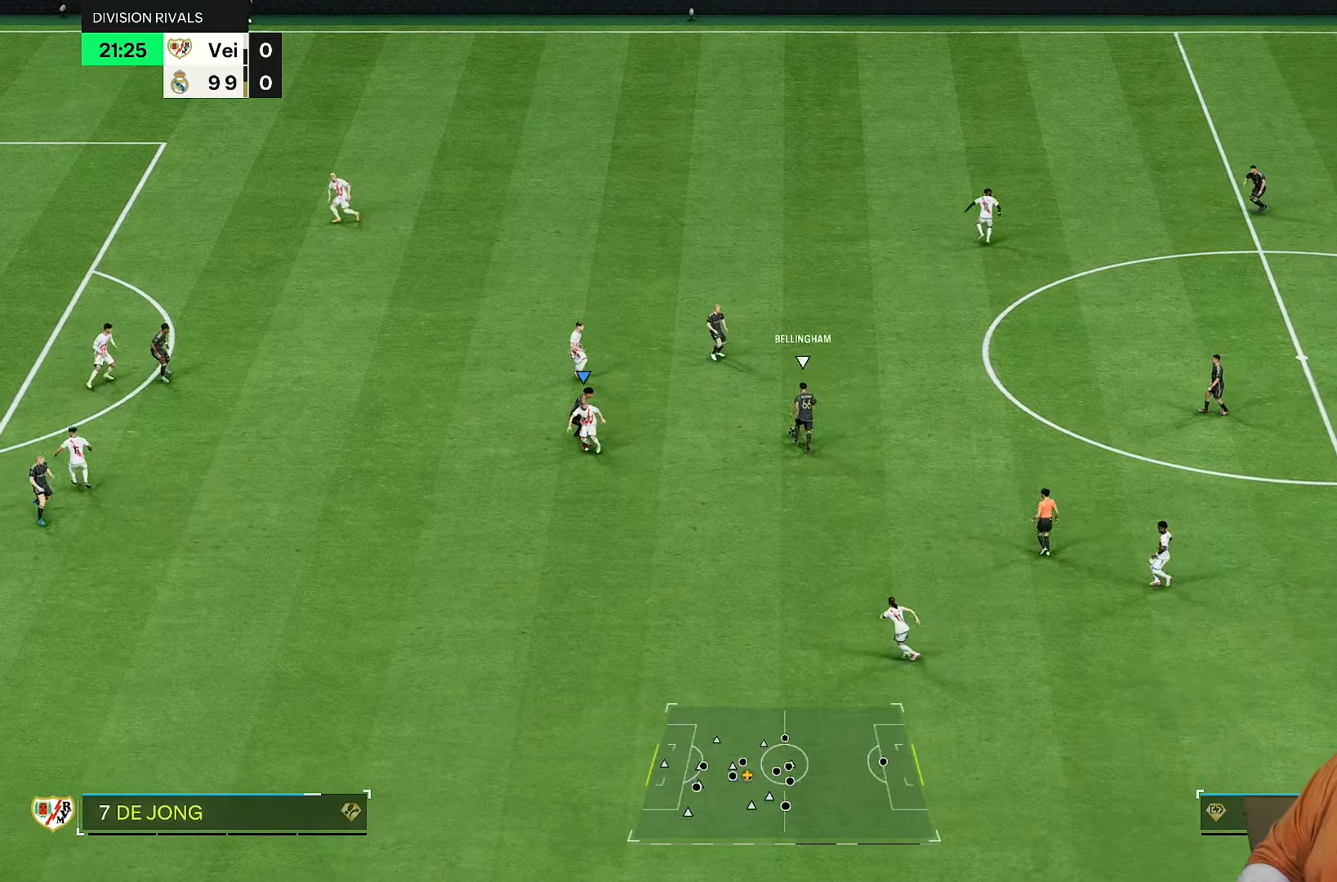
{"buttons": ["L2", "R2"], "left_stick": "down-right", "right_stick": "center", "events": [[150, "left_stick", "left"], [183, "L2", "down"], [383, "L2", "up"], [383, "left_stick", "down"], [383, "right_stick", "up"], [450, "left_stick", "down-right"], [467, "L2", "down"], [483, "right_stick", "center"]]}
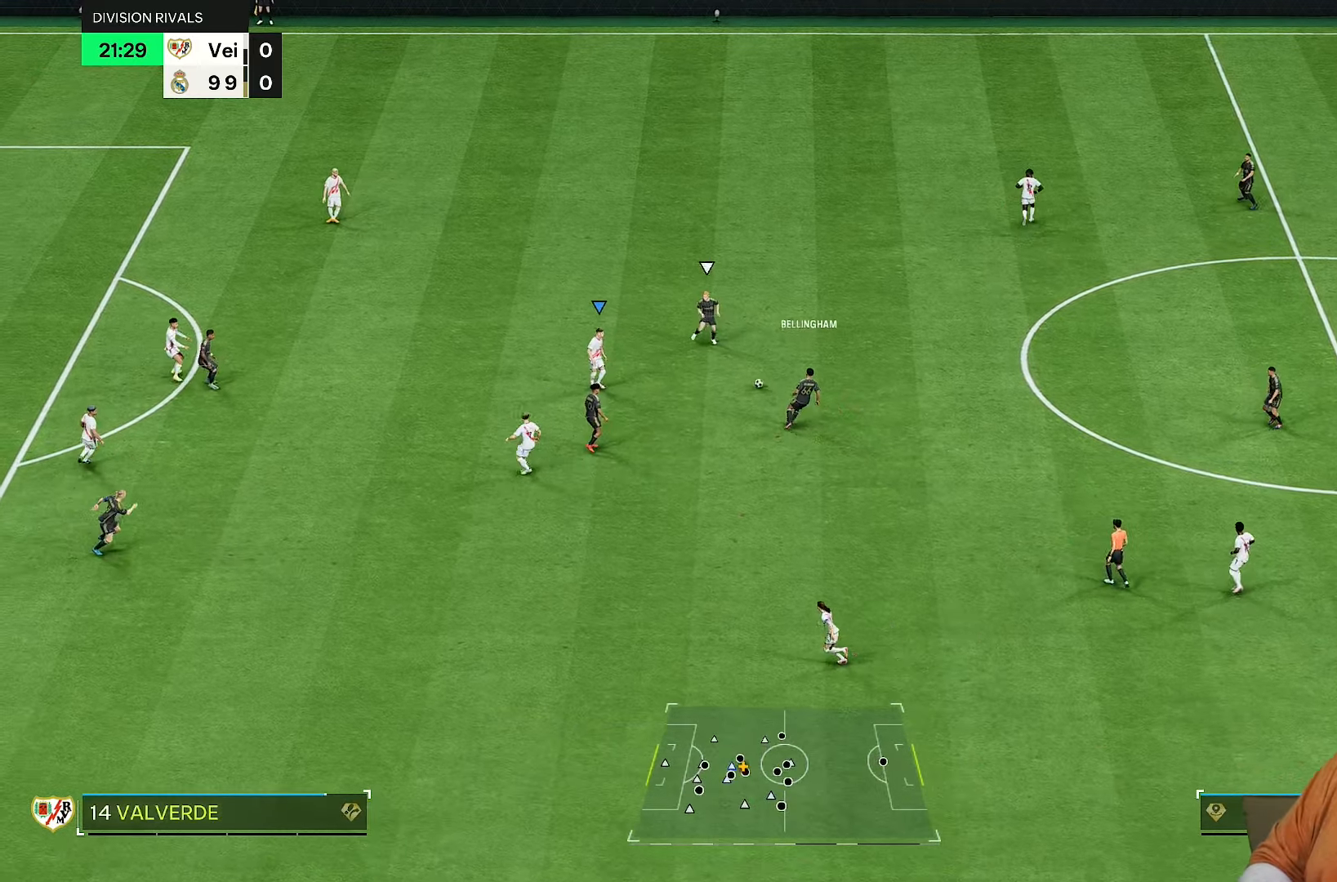
{"buttons": ["R2"], "left_stick": "up-left", "right_stick": "center", "events": [[150, "left_stick", "up-right"], [367, "left_stick", "up-left"], [450, "L2", "up"]]}
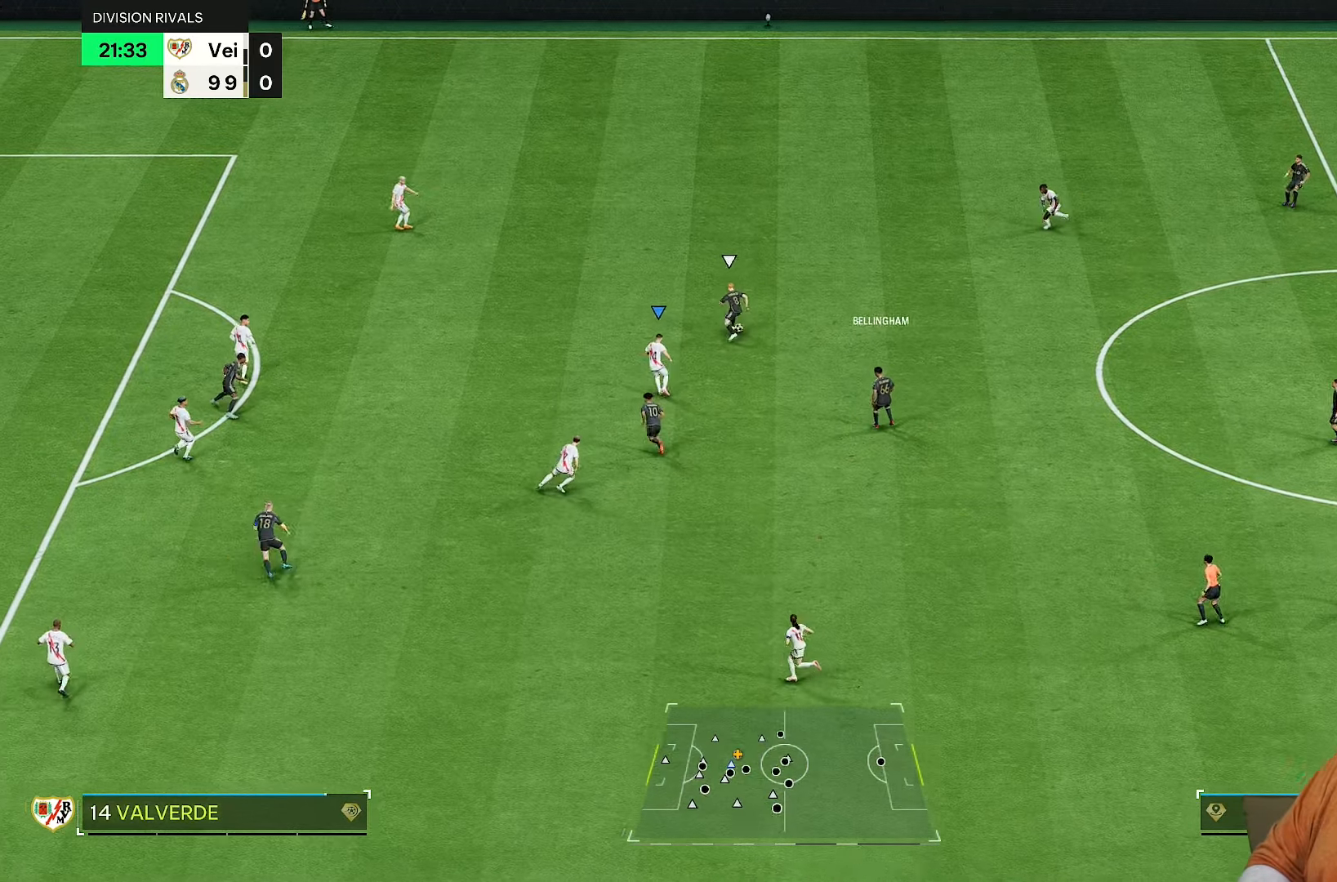
{"buttons": ["R2"], "left_stick": "up-left", "right_stick": "center", "events": []}
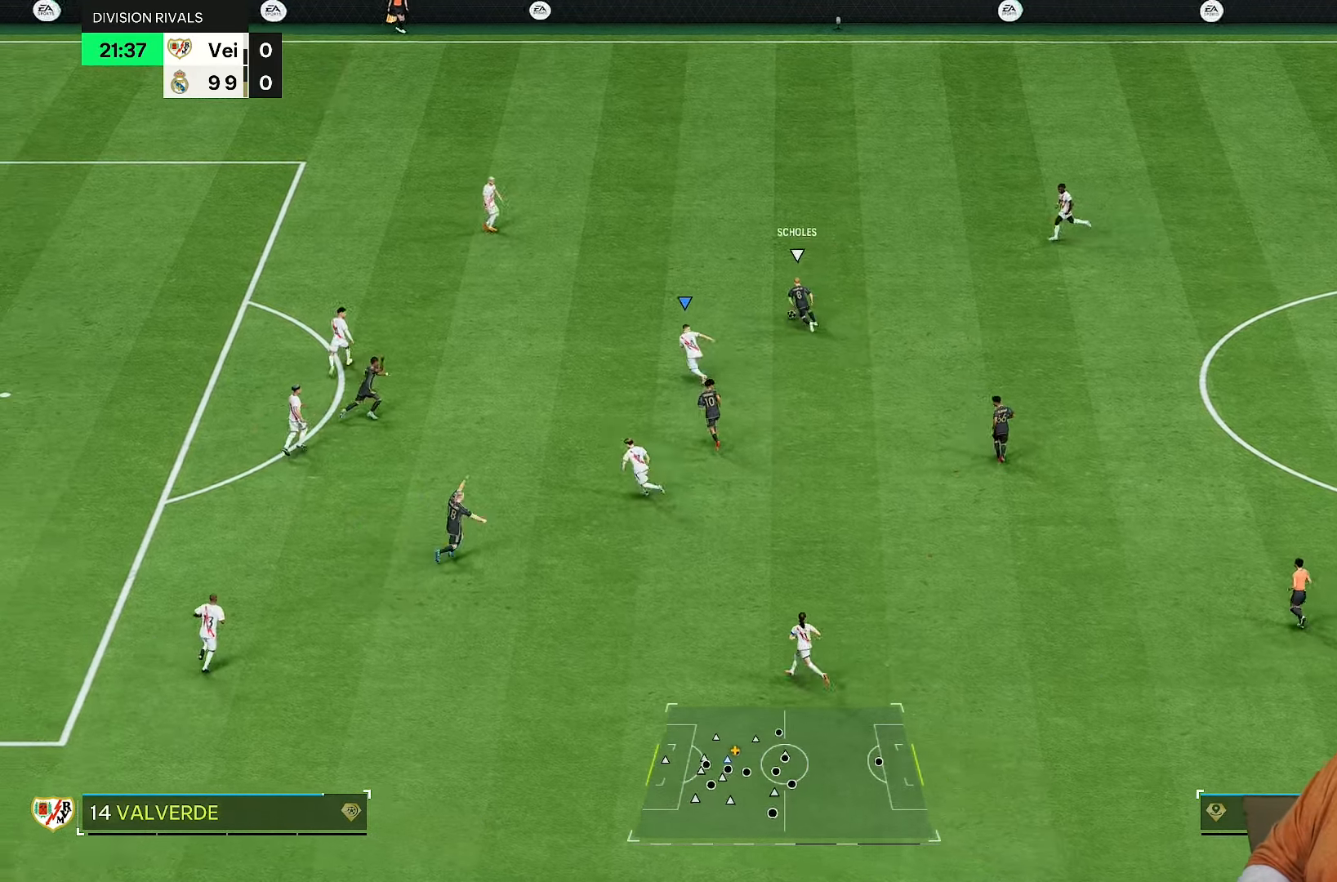
{"buttons": ["R2"], "left_stick": "up", "right_stick": "center", "events": [[33, "left_stick", "up"]]}
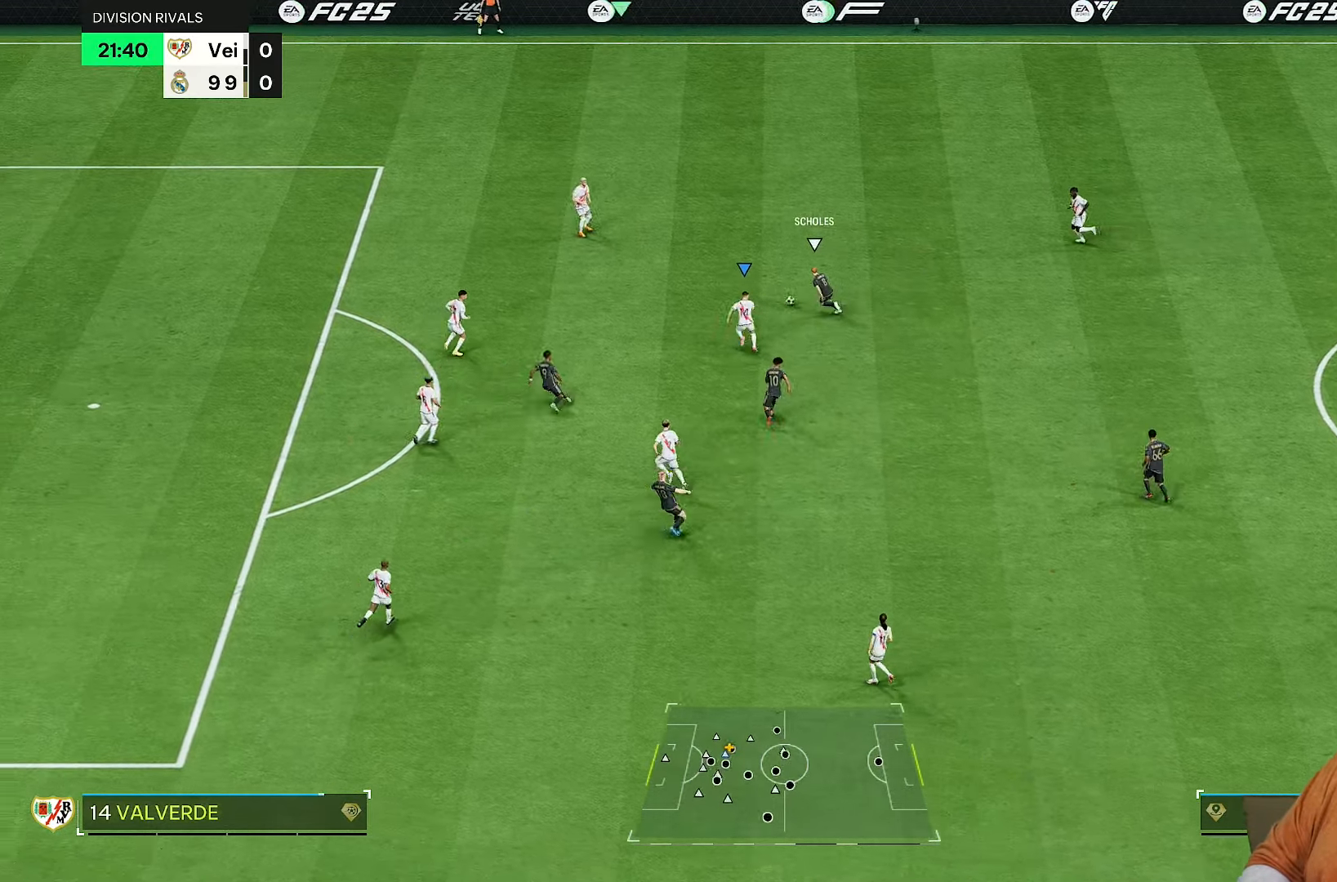
{"buttons": ["R2"], "left_stick": "up", "right_stick": "center", "events": []}
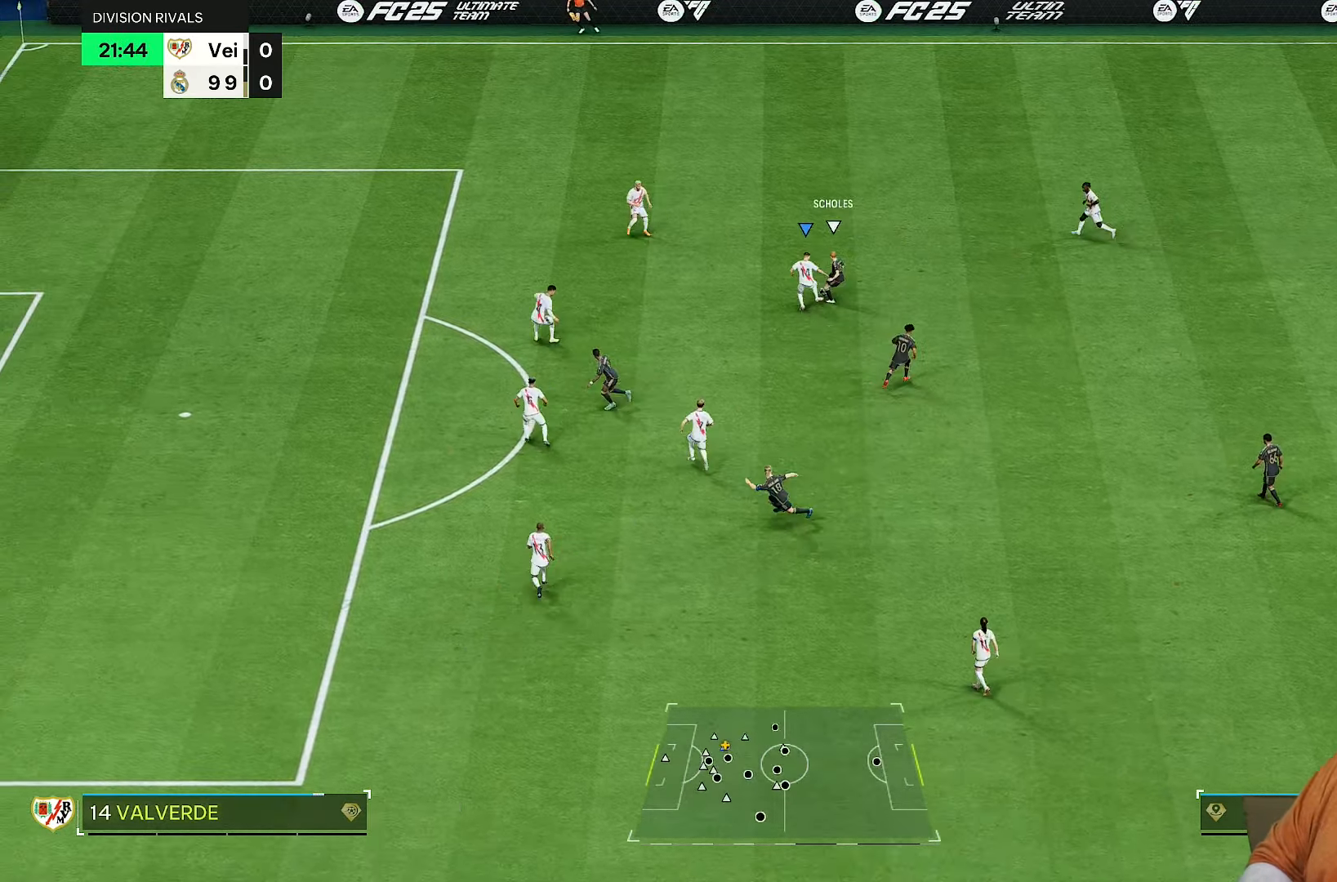
{"buttons": ["R2"], "left_stick": "up-right", "right_stick": "center", "events": [[117, "left_stick", "up-right"]]}
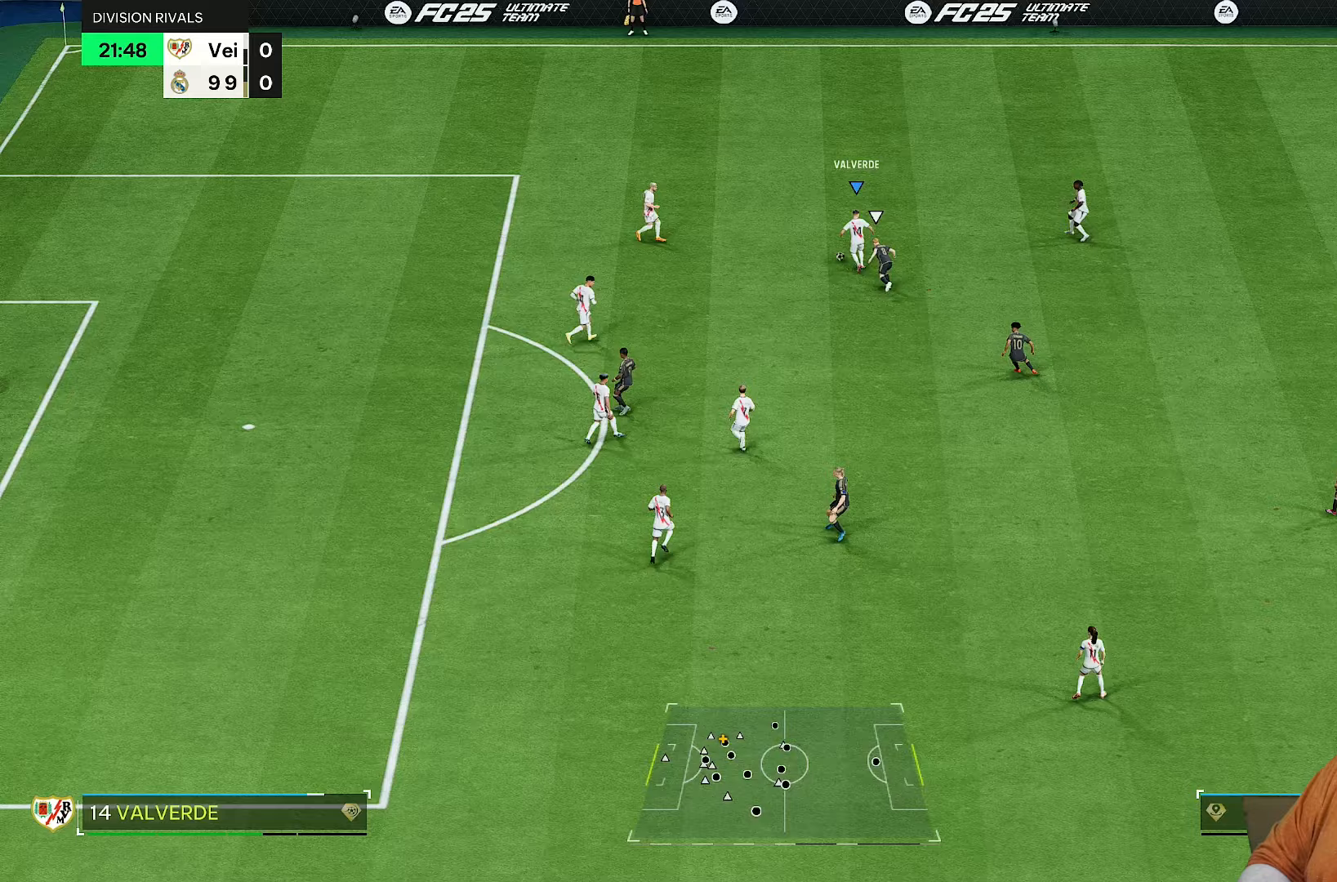
{"buttons": ["R2"], "left_stick": "up-right", "right_stick": "center", "events": []}
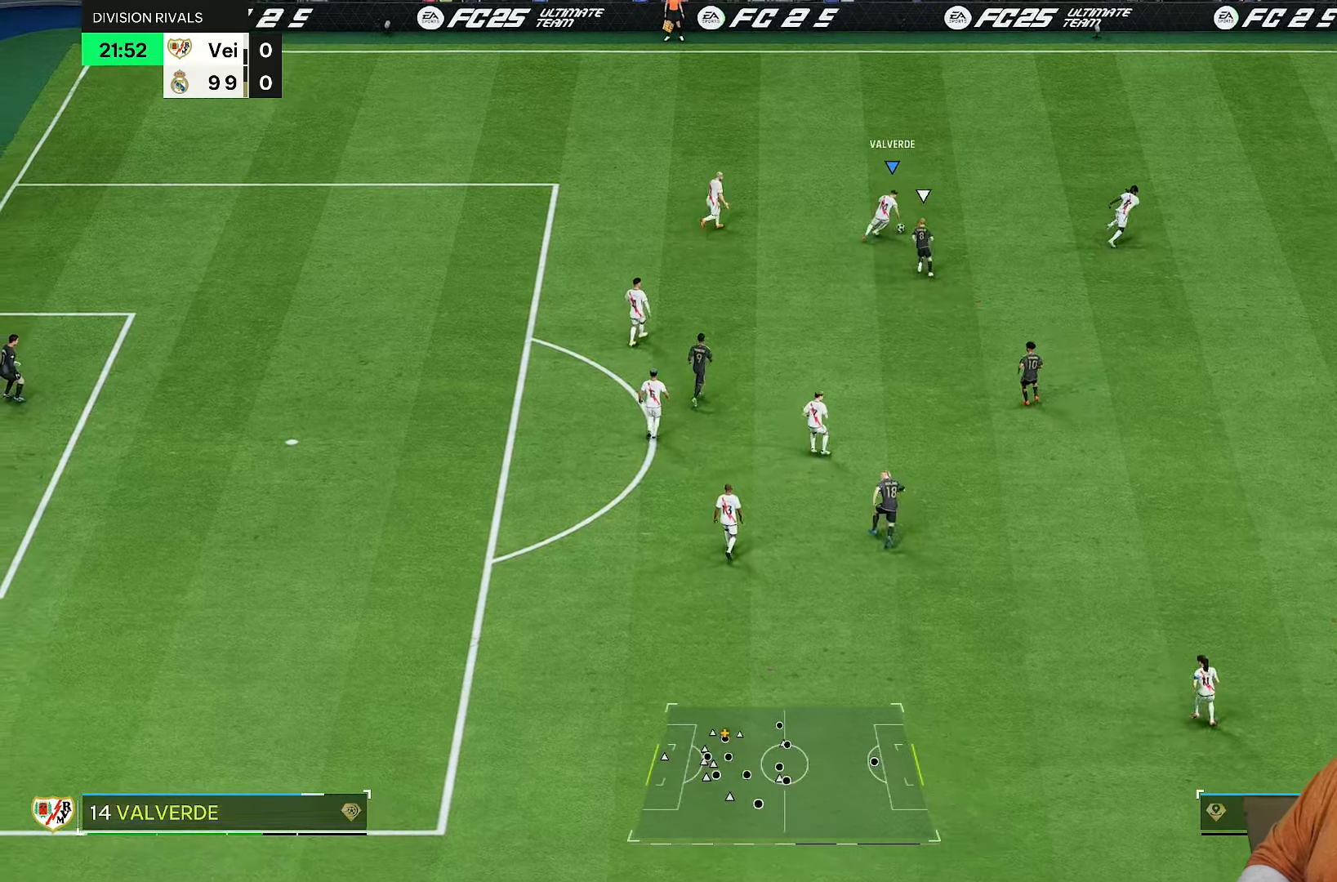
{"buttons": ["R2"], "left_stick": "up-right", "right_stick": "center", "events": []}
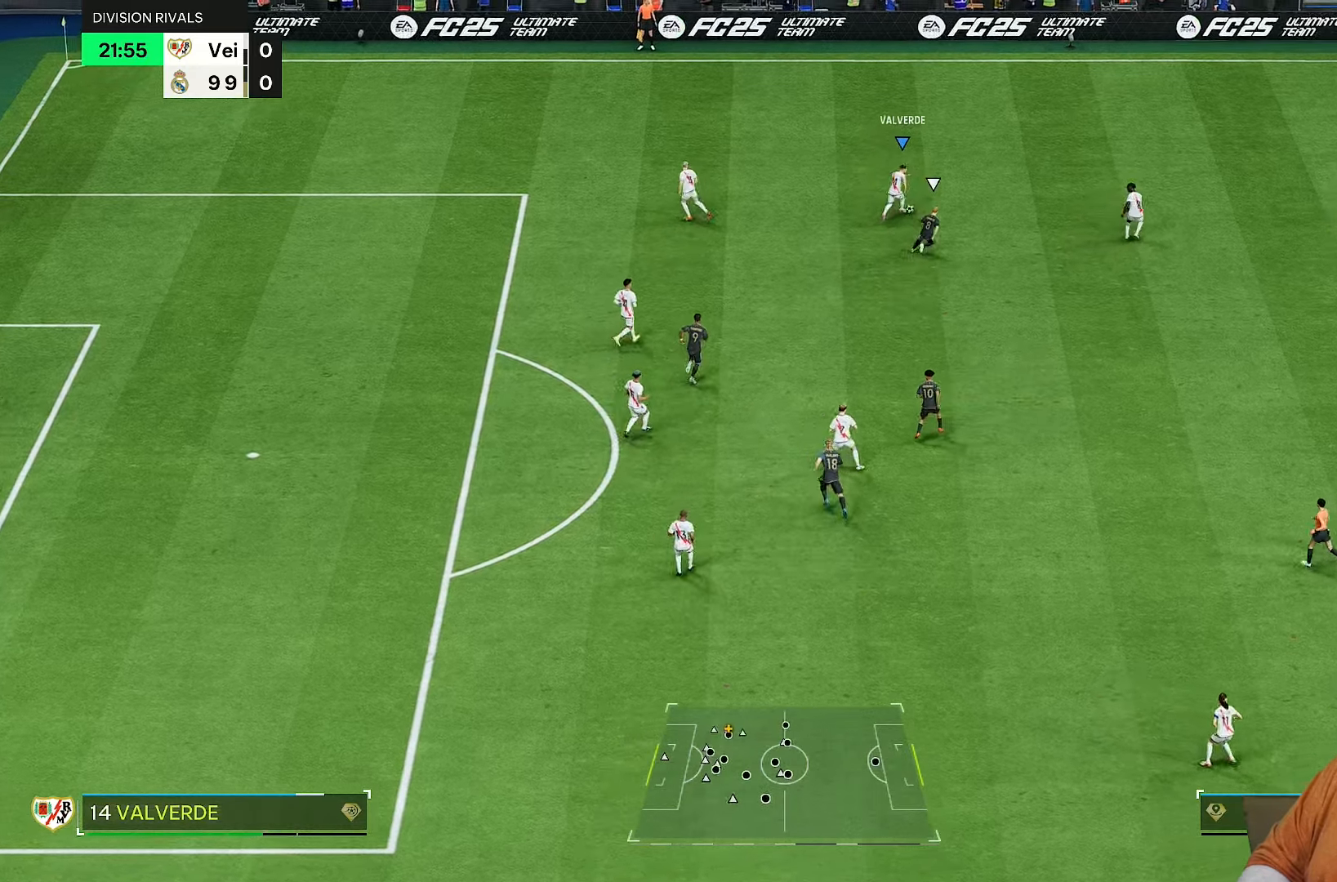
{"buttons": ["R2"], "left_stick": "up-right", "right_stick": "center", "events": [[117, "L1", "down"], [217, "L1", "up"]]}
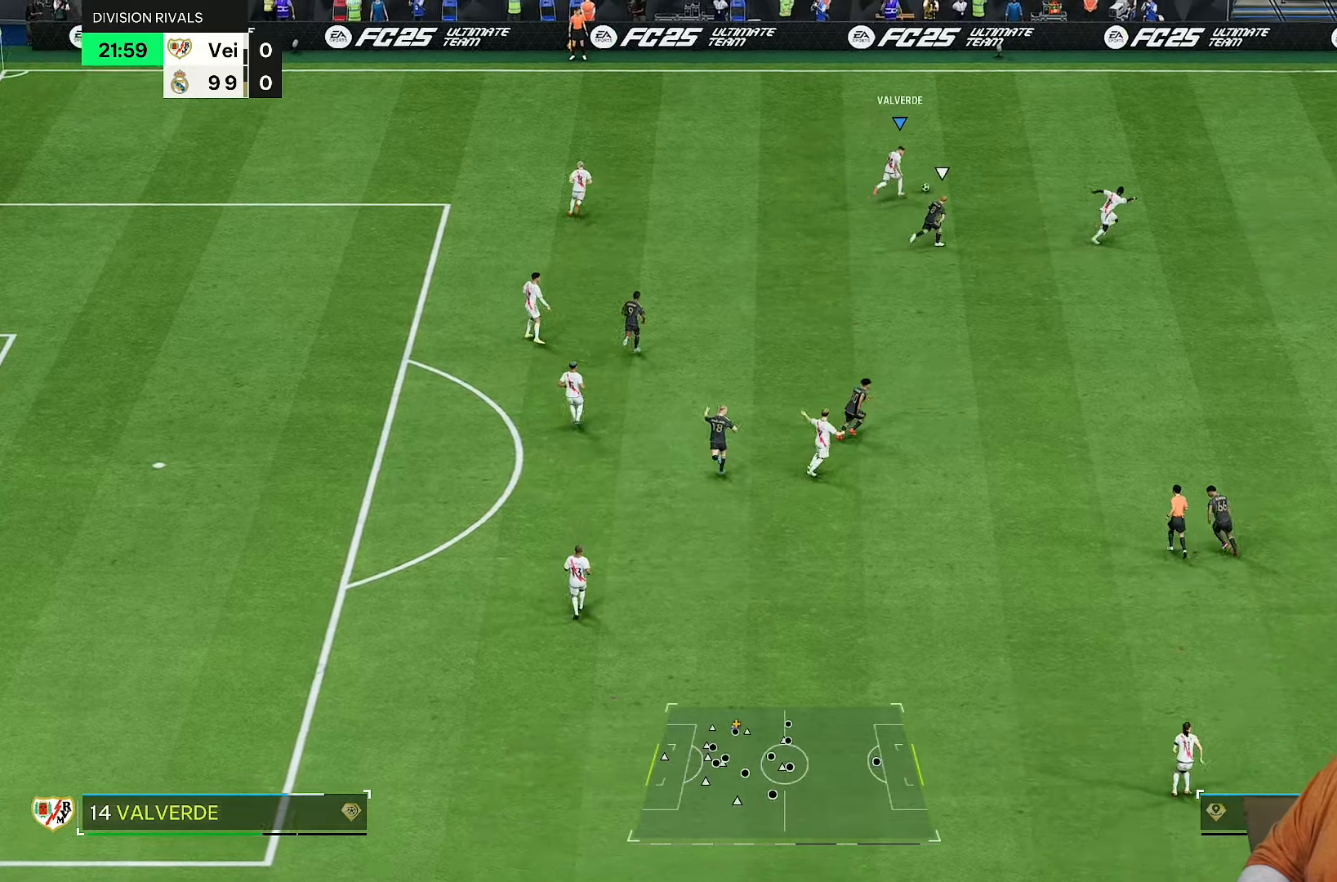
{"buttons": ["R2"], "left_stick": "up-right", "right_stick": "center", "events": []}
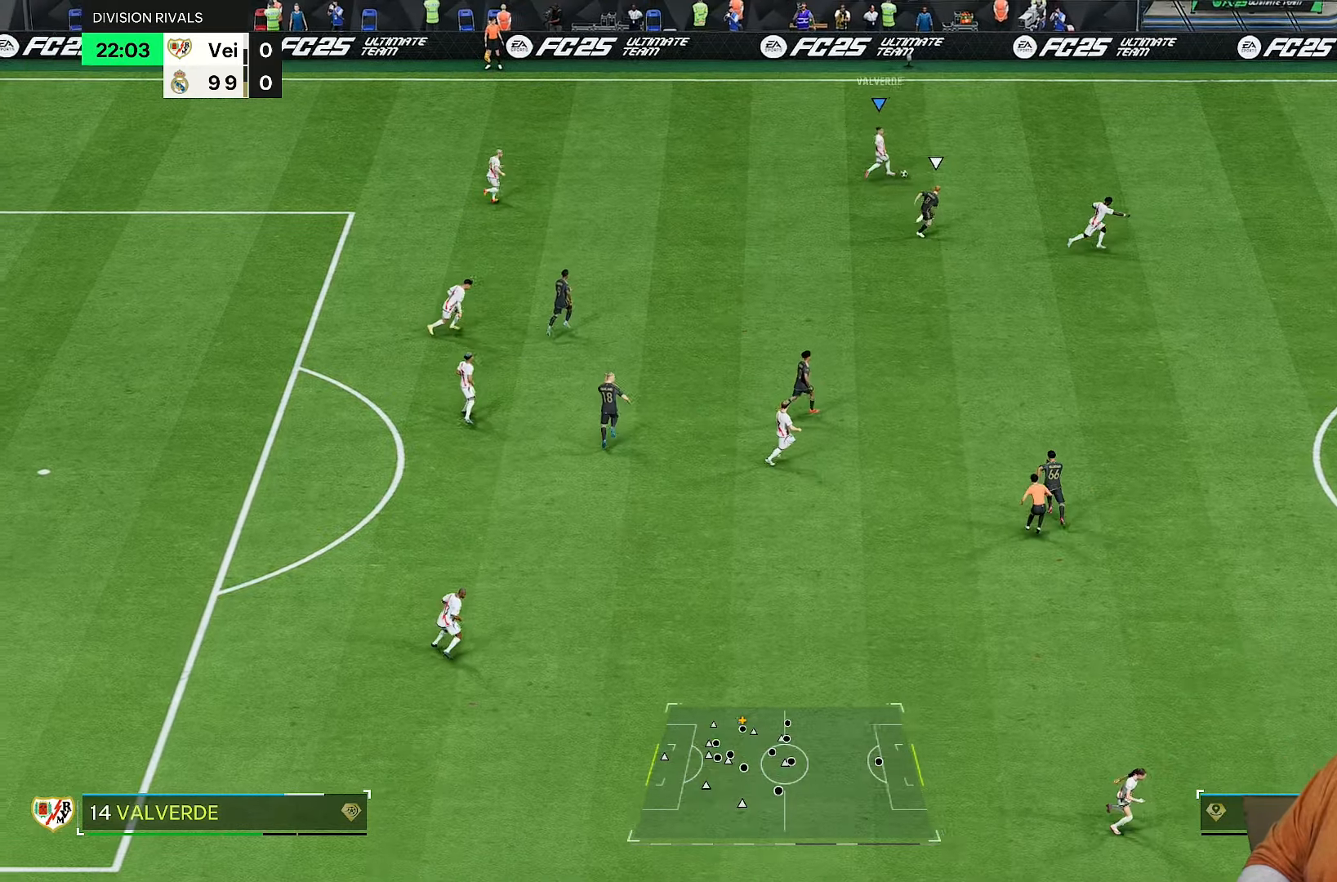
{"buttons": ["L1", "R2"], "left_stick": "up-right", "right_stick": "center", "events": [[433, "L1", "down"]]}
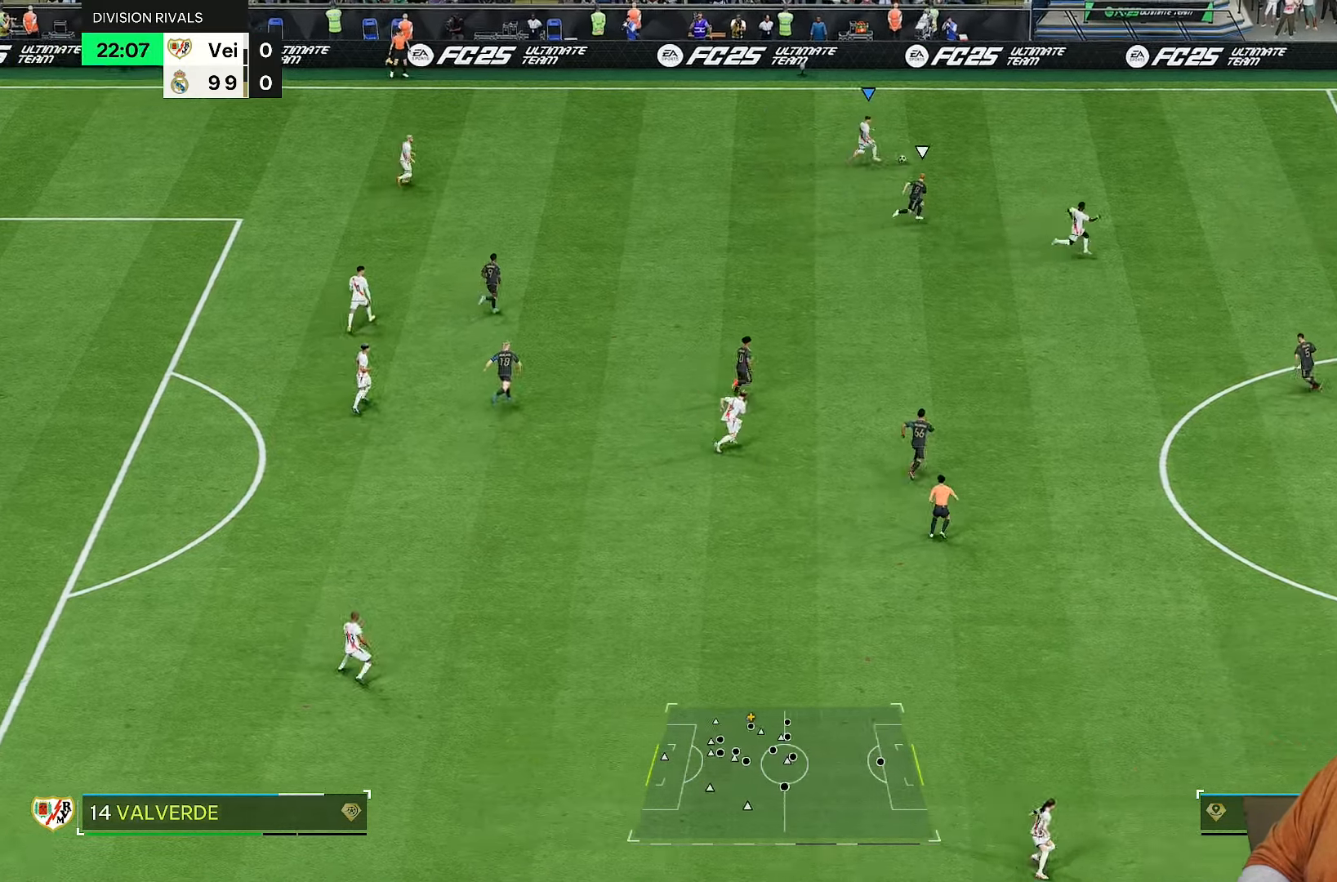
{"buttons": ["R2"], "left_stick": "up-right", "right_stick": "center", "events": [[33, "L1", "up"]]}
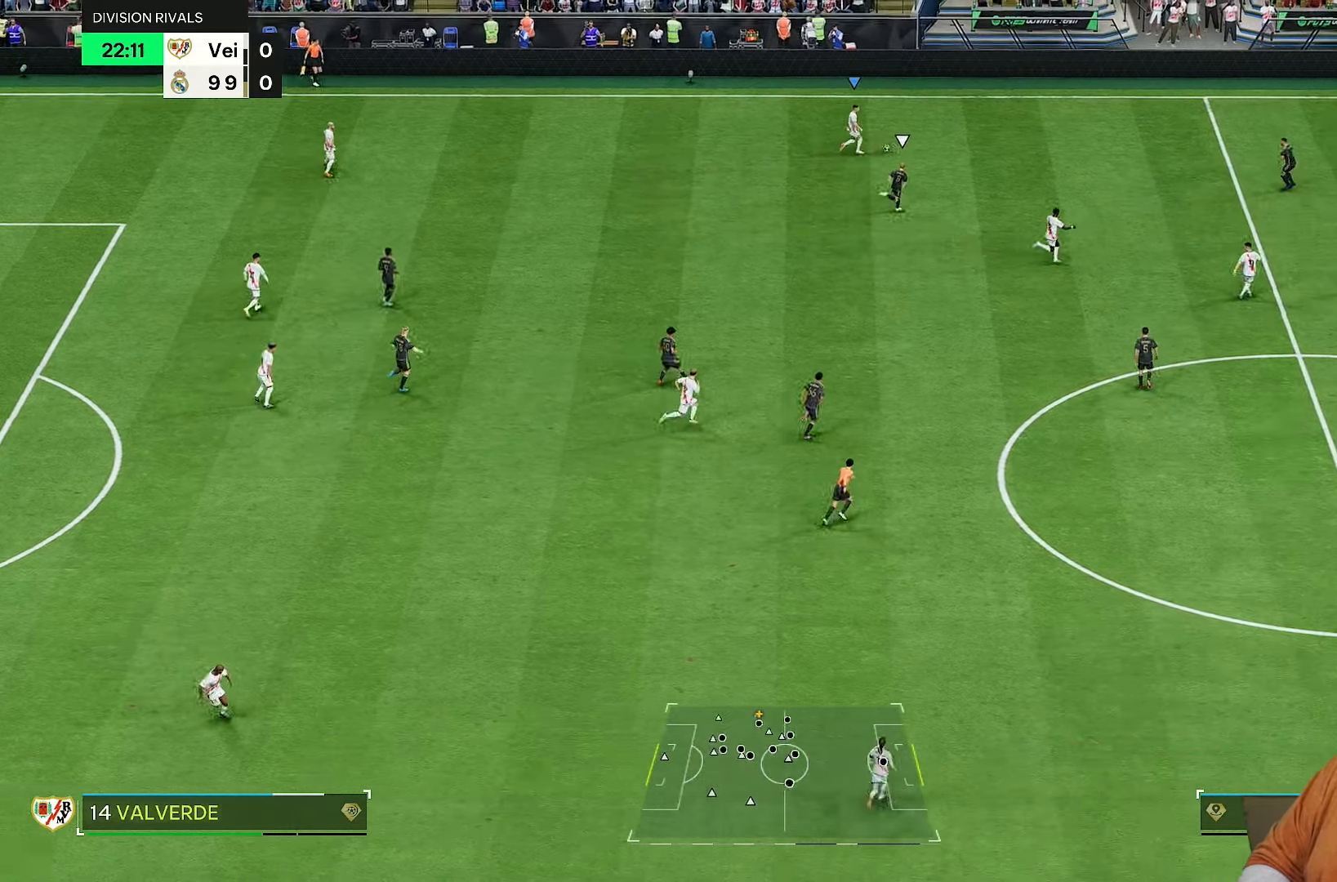
{"buttons": [], "left_stick": "right", "right_stick": "center", "events": [[133, "left_stick", "right"], [317, "R2", "up"], [383, "R2", "down"], [450, "R2", "up"]]}
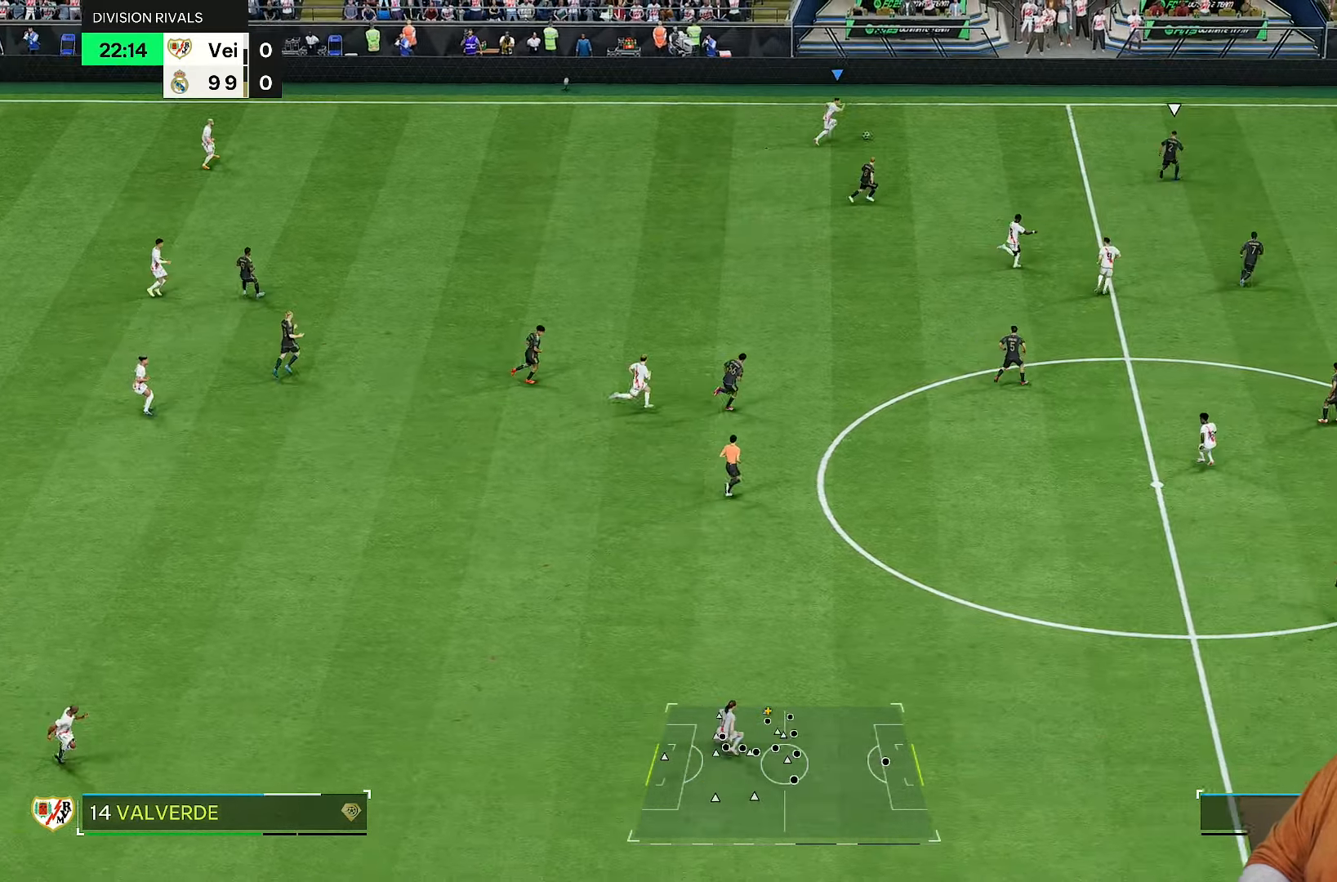
{"buttons": [], "left_stick": "right", "right_stick": "center", "events": []}
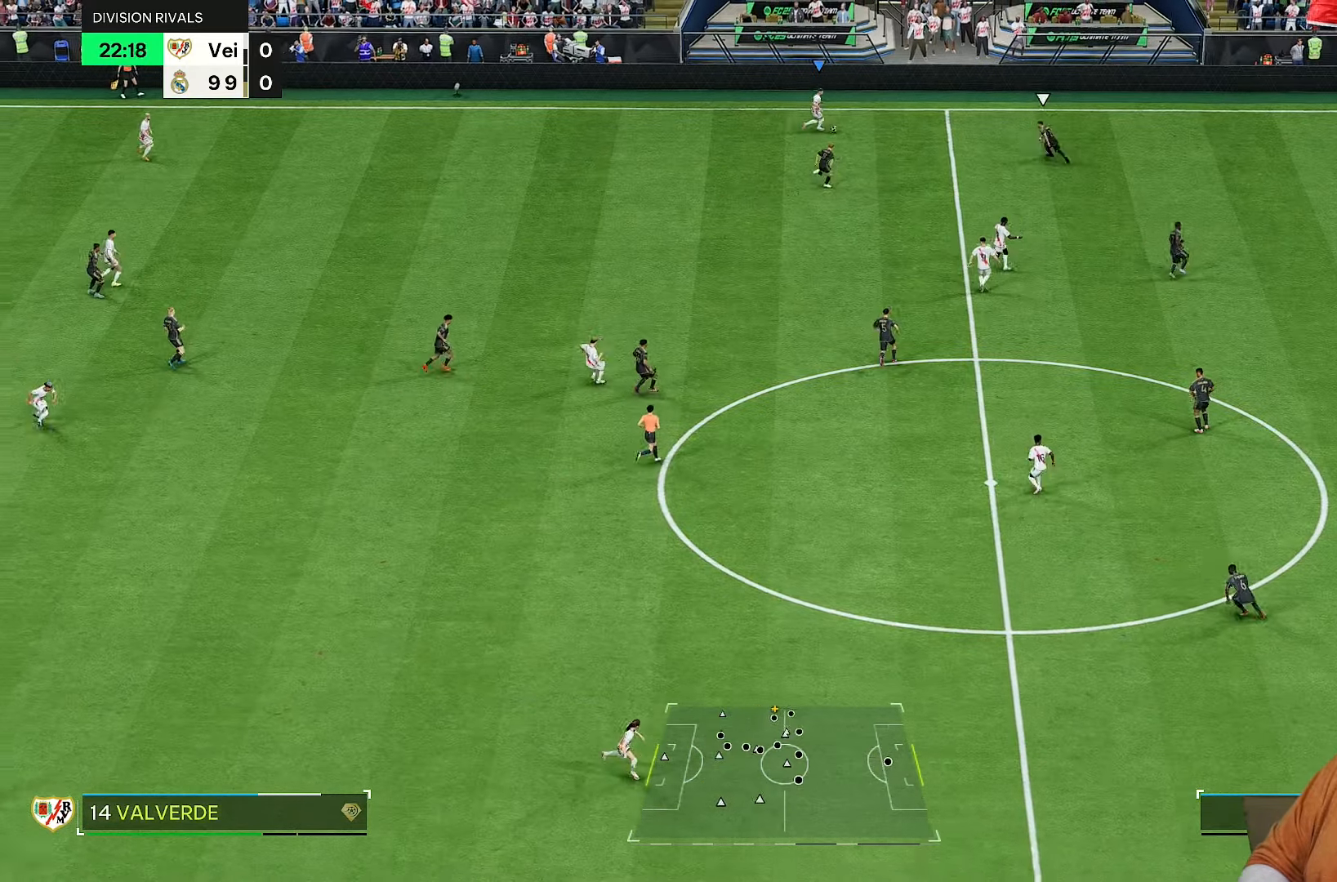
{"buttons": ["L1"], "left_stick": "down", "right_stick": "center", "events": [[117, "left_stick", "down-right"], [150, "L1", "down"], [250, "left_stick", "center"], [450, "left_stick", "down"]]}
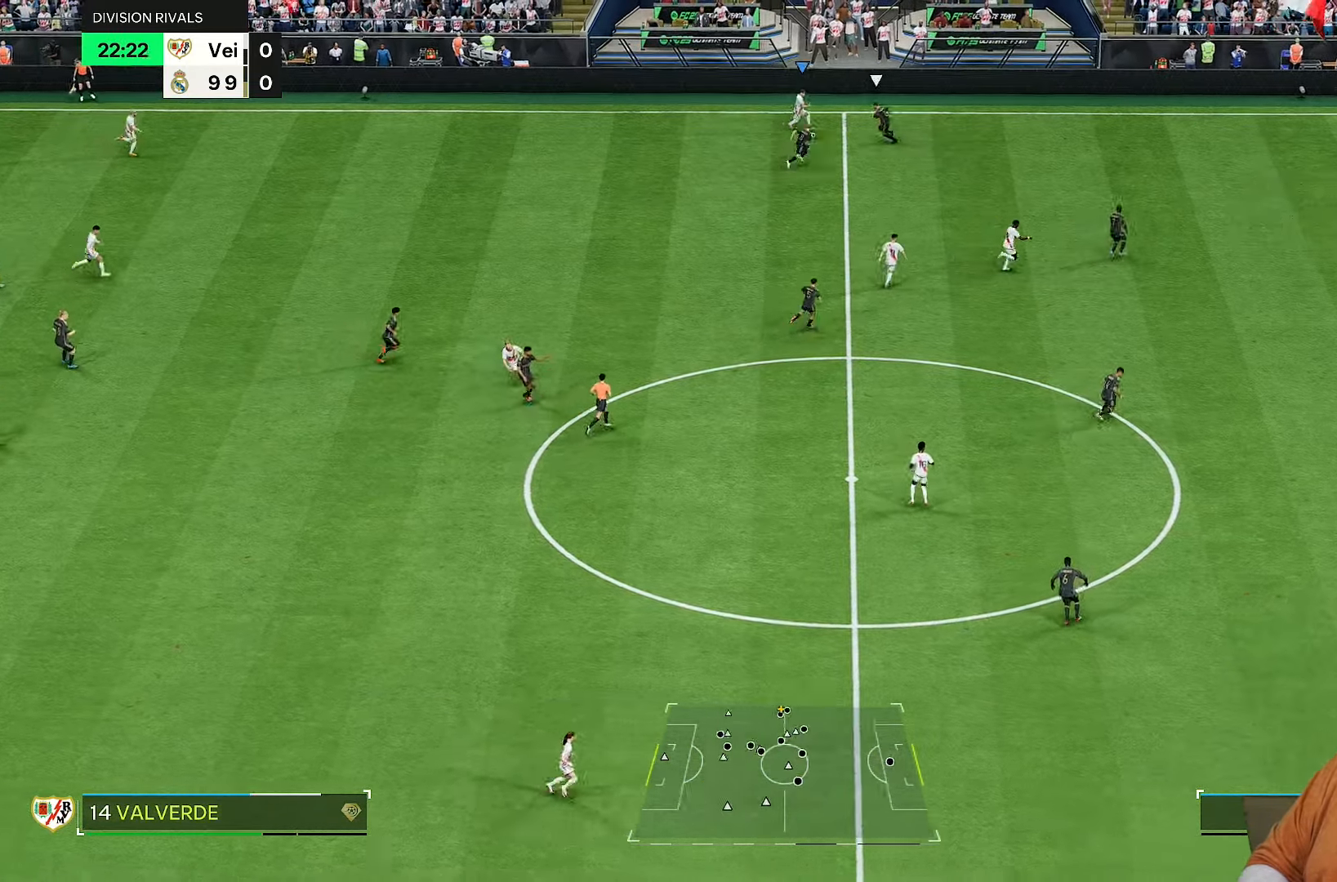
{"buttons": ["R2"], "left_stick": "right", "right_stick": "center", "events": [[83, "left_stick", "down-right"], [117, "R2", "down"], [183, "L1", "up"], [317, "left_stick", "right"]]}
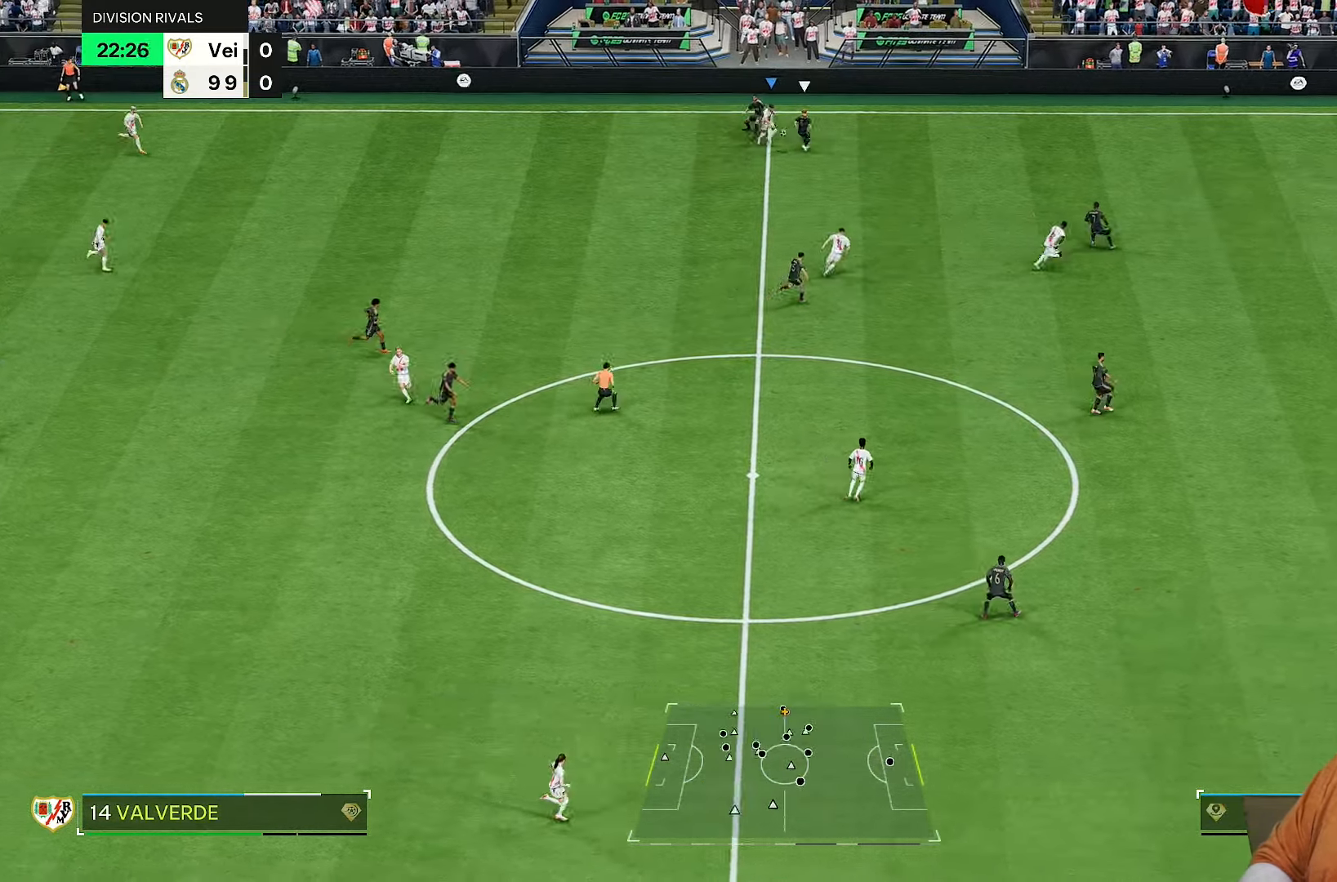
{"buttons": ["R2"], "left_stick": "down-right", "right_stick": "center", "events": [[383, "left_stick", "down-right"]]}